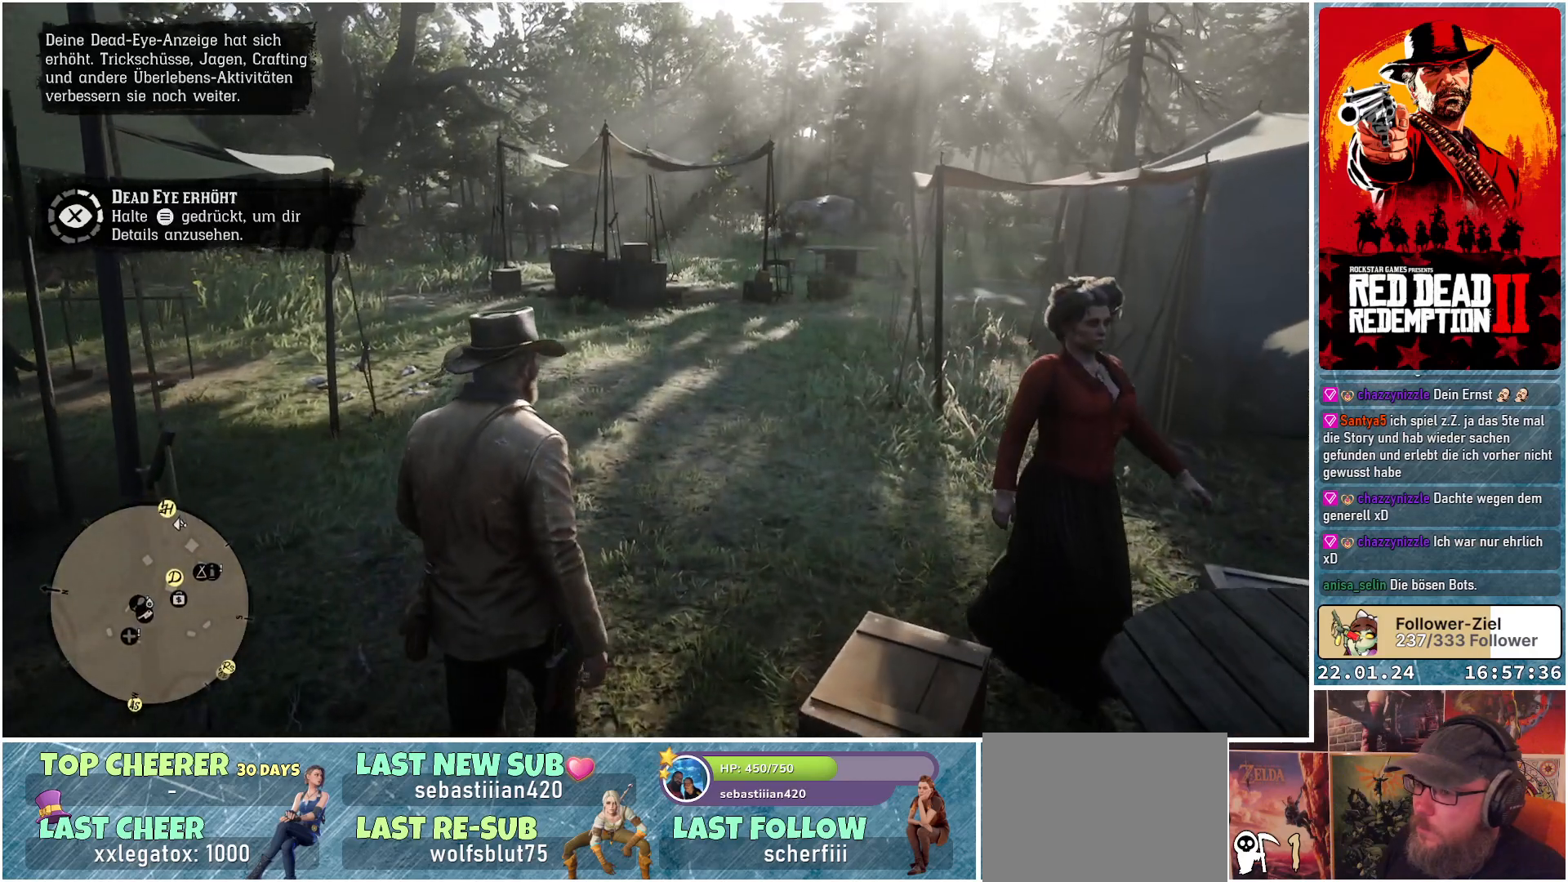
Gameplay with a controller (Xbox layout); each line is a JSON object with the inputs held at the frame after it. "events" lists button and stick changes between this image and that frame as [ms after this image, input, new state], when the widget could be followed in between.
{"buttons": ["A"], "left_stick": "up", "right_stick": "center", "events": [[283, "A", "down"], [350, "A", "up"], [484, "A", "down"]]}
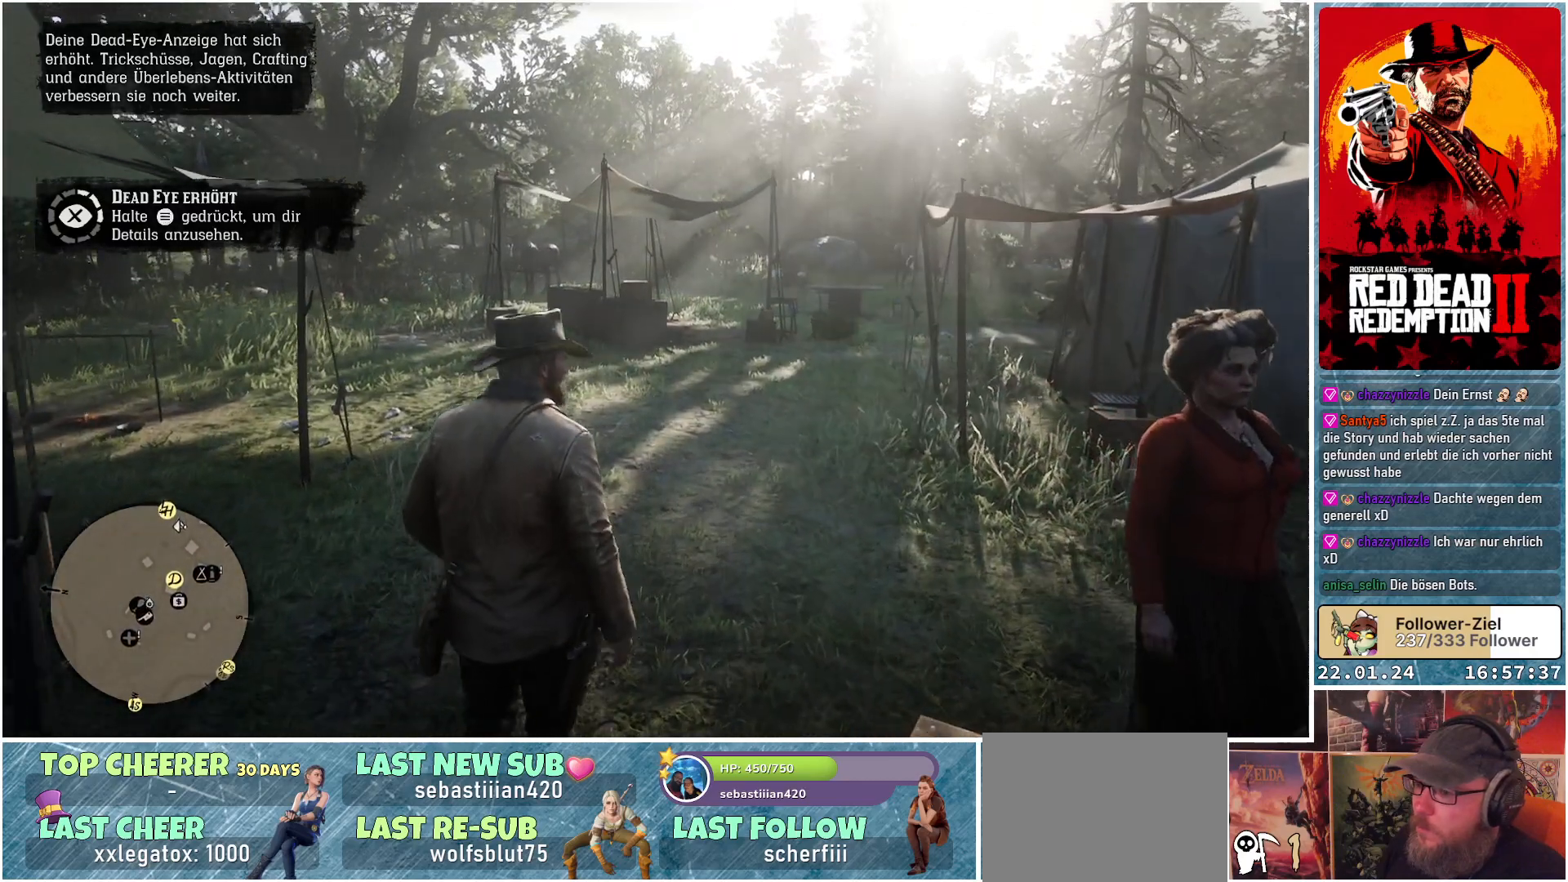
{"buttons": ["A"], "left_stick": "up", "right_stick": "center", "events": [[84, "A", "up"], [150, "A", "down"], [234, "A", "up"], [334, "A", "down"], [401, "A", "up"], [484, "A", "down"]]}
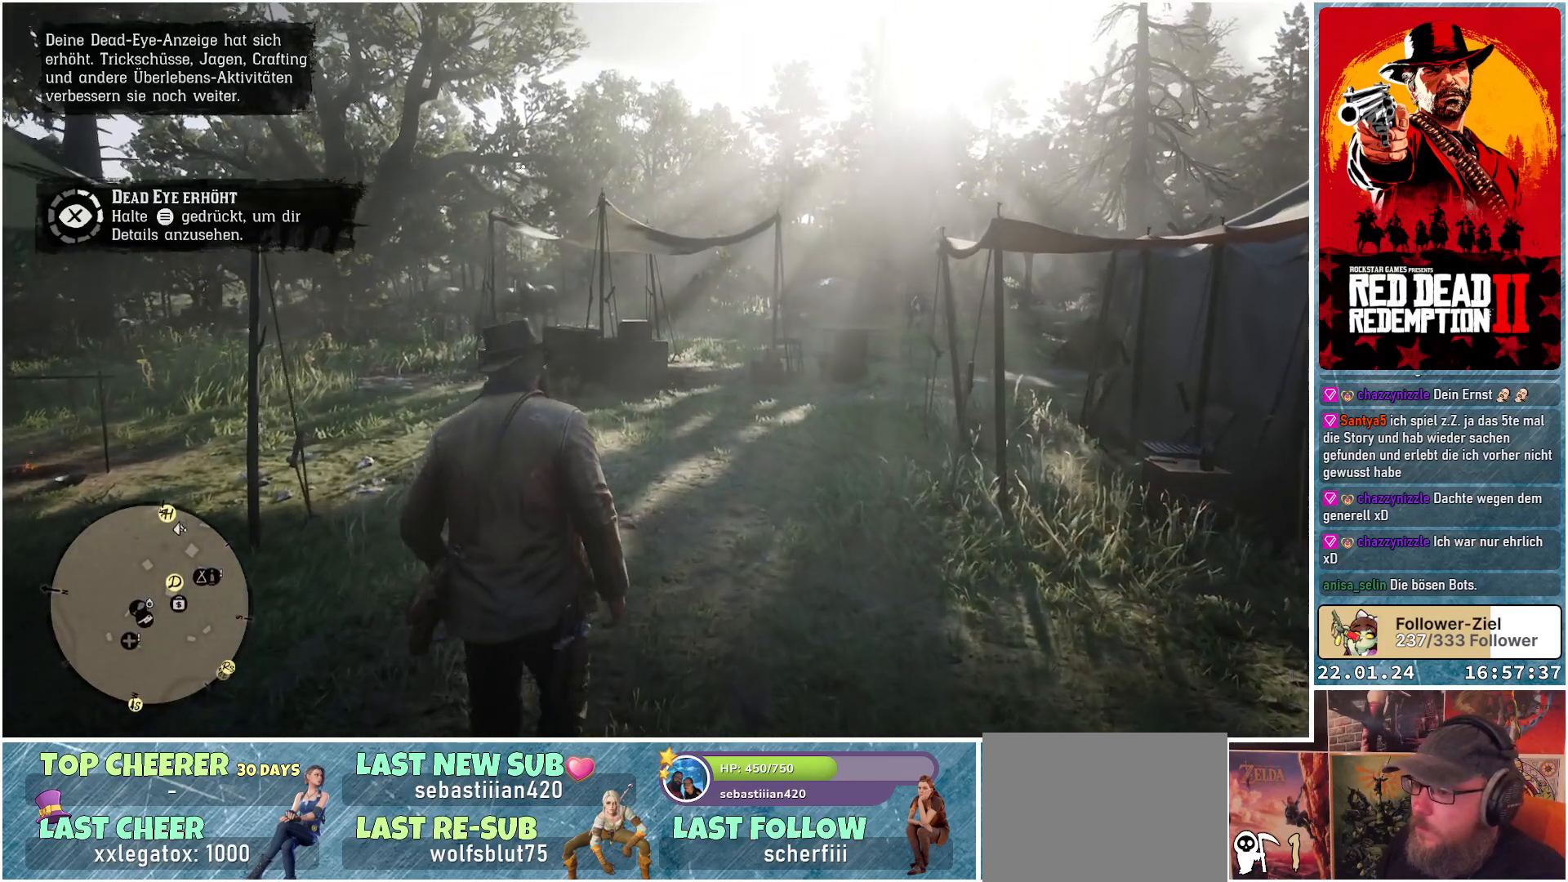
{"buttons": ["A"], "left_stick": "up", "right_stick": "center", "events": [[83, "A", "up"], [150, "A", "down"], [234, "A", "up"], [317, "A", "down"], [384, "A", "up"], [451, "A", "down"]]}
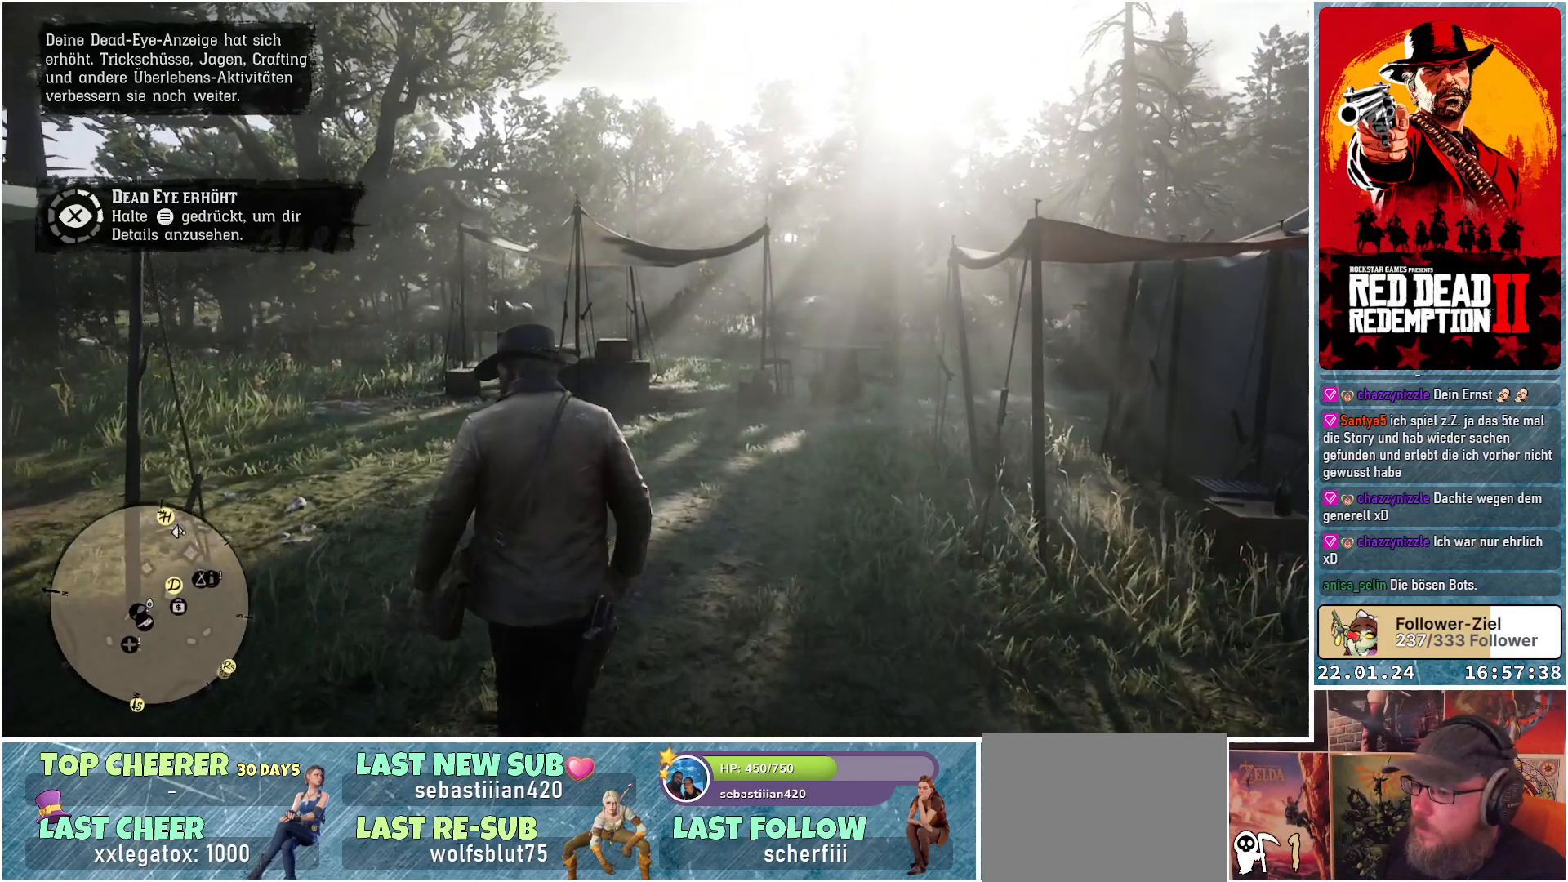
{"buttons": [], "left_stick": "up", "right_stick": "center", "events": [[50, "A", "up"], [133, "A", "down"], [166, "A", "up"], [250, "A", "down"], [350, "A", "up"], [417, "A", "down"], [500, "A", "up"]]}
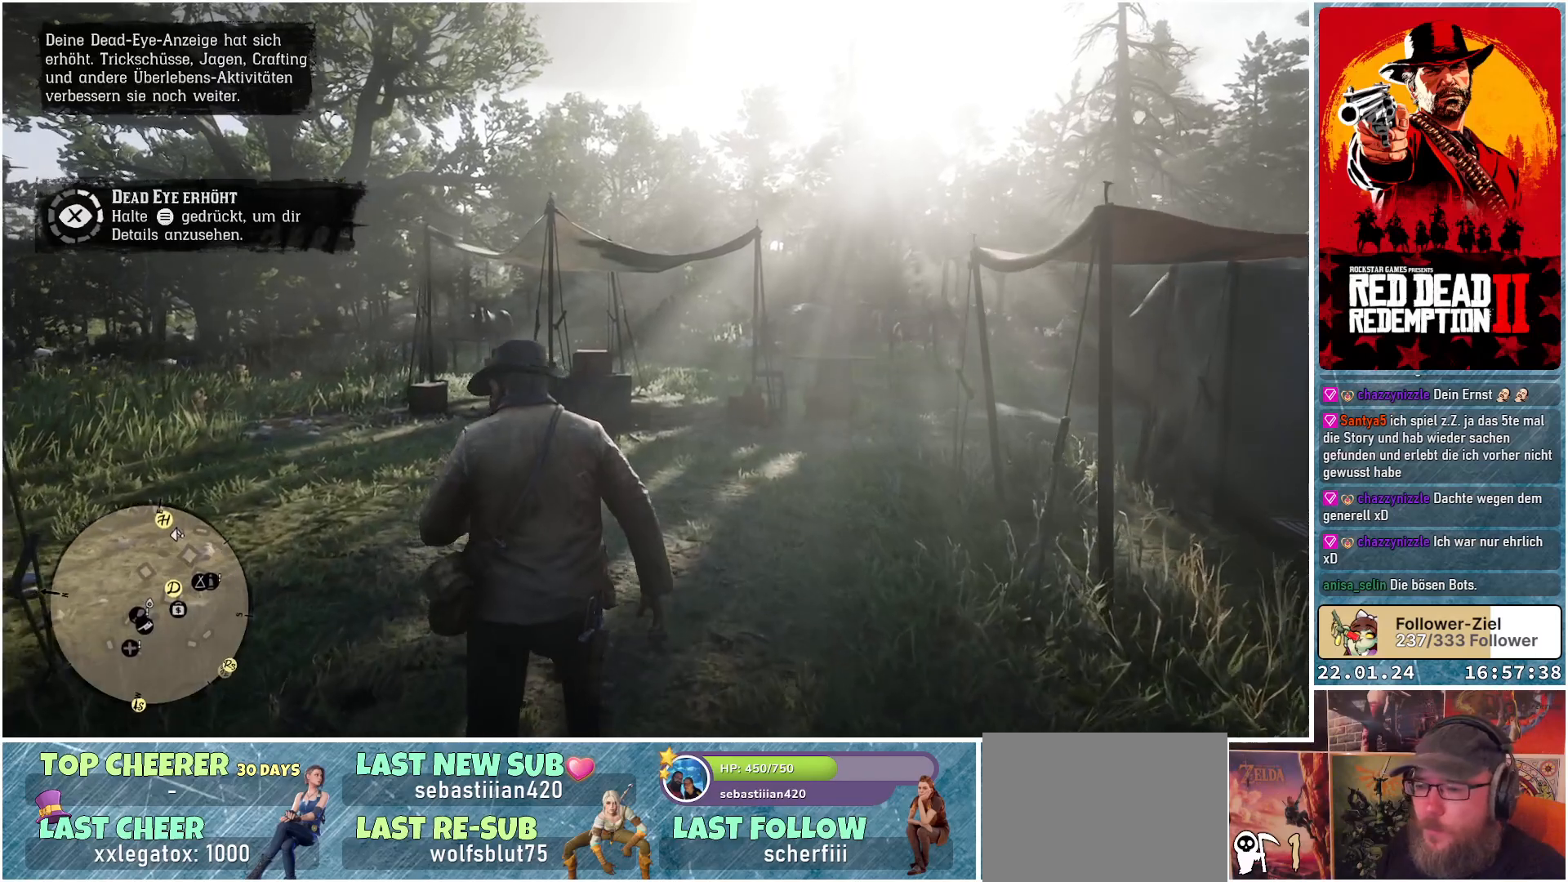
{"buttons": [], "left_stick": "up", "right_stick": "center", "events": [[83, "A", "down"], [150, "A", "up"], [234, "A", "down"], [300, "A", "up"], [384, "A", "down"], [451, "A", "up"]]}
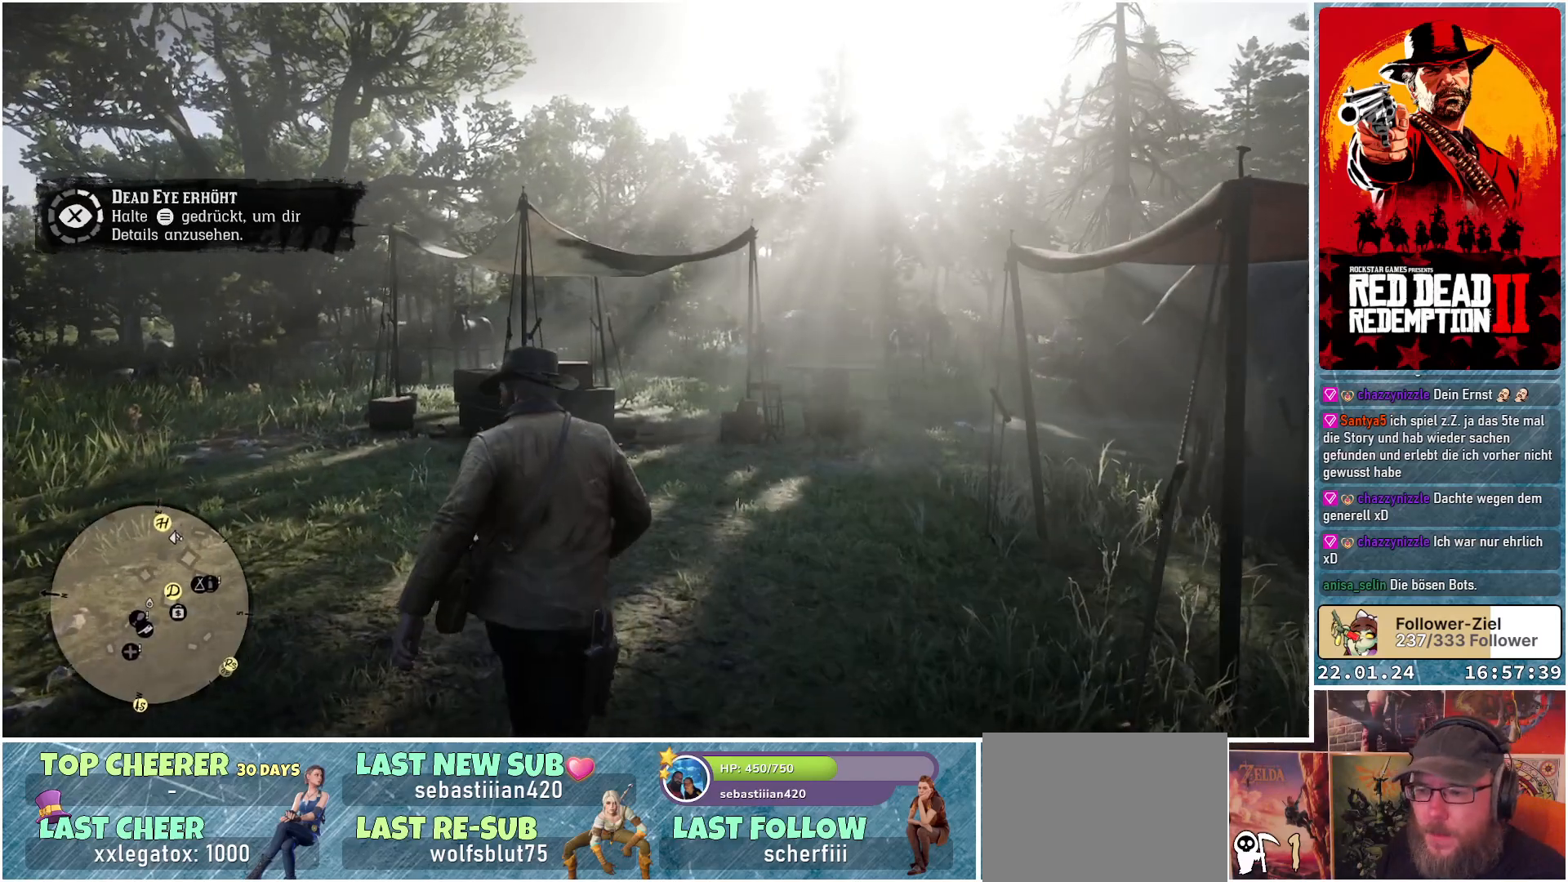
{"buttons": ["A"], "left_stick": "up-right", "right_stick": "center", "events": [[33, "A", "down"], [116, "A", "up"], [200, "left_stick", "up-right"], [333, "A", "down"], [383, "A", "up"], [483, "A", "down"]]}
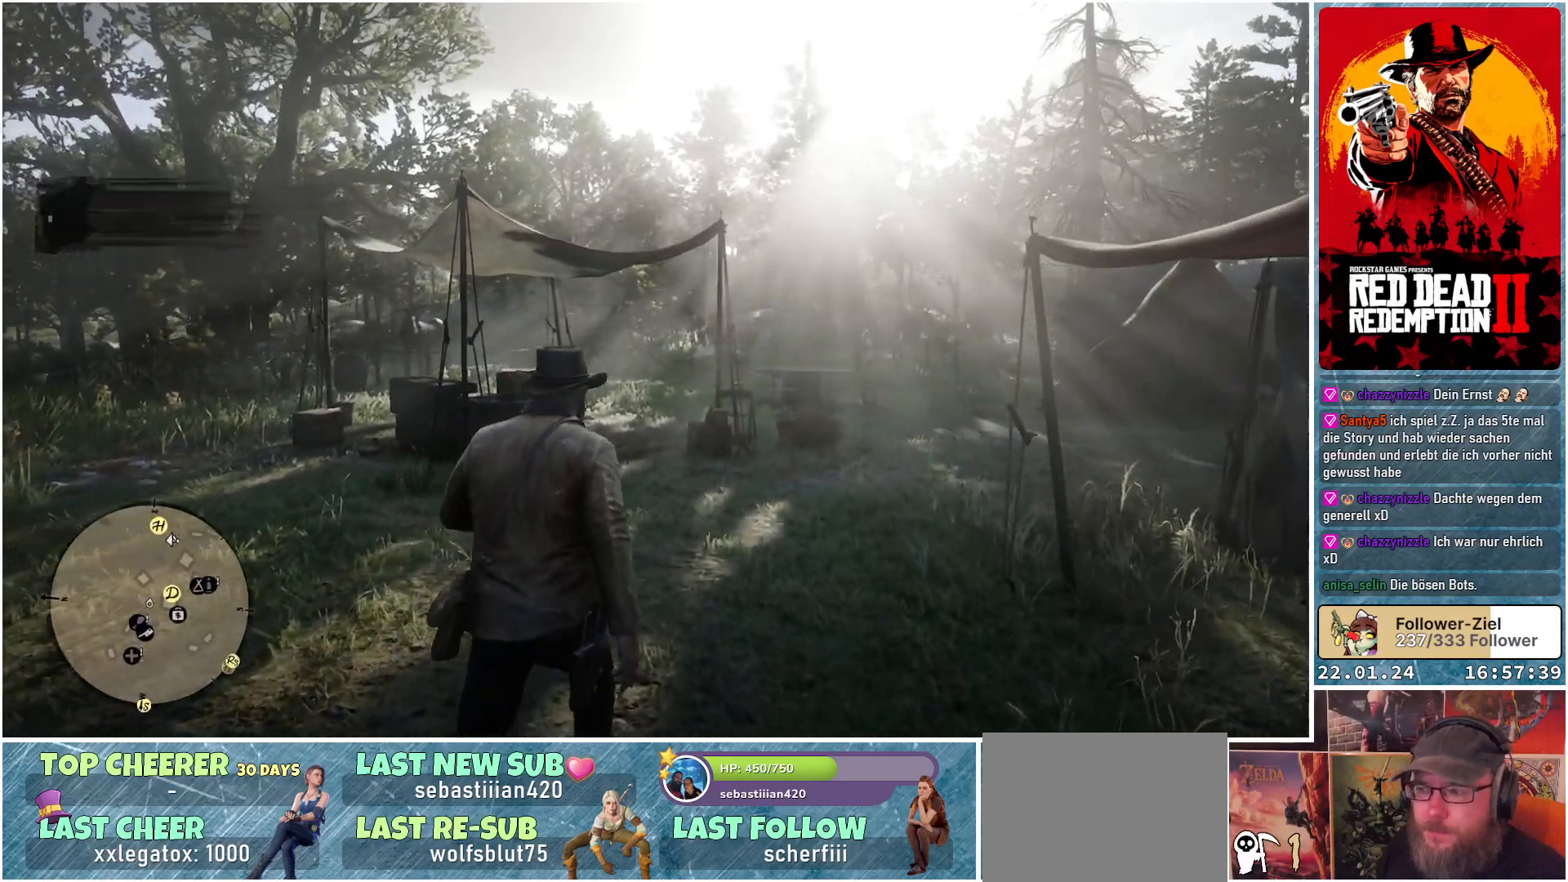
{"buttons": [], "left_stick": "up", "right_stick": "center", "events": [[17, "A", "up"], [50, "left_stick", "up"], [117, "A", "down"], [184, "A", "up"]]}
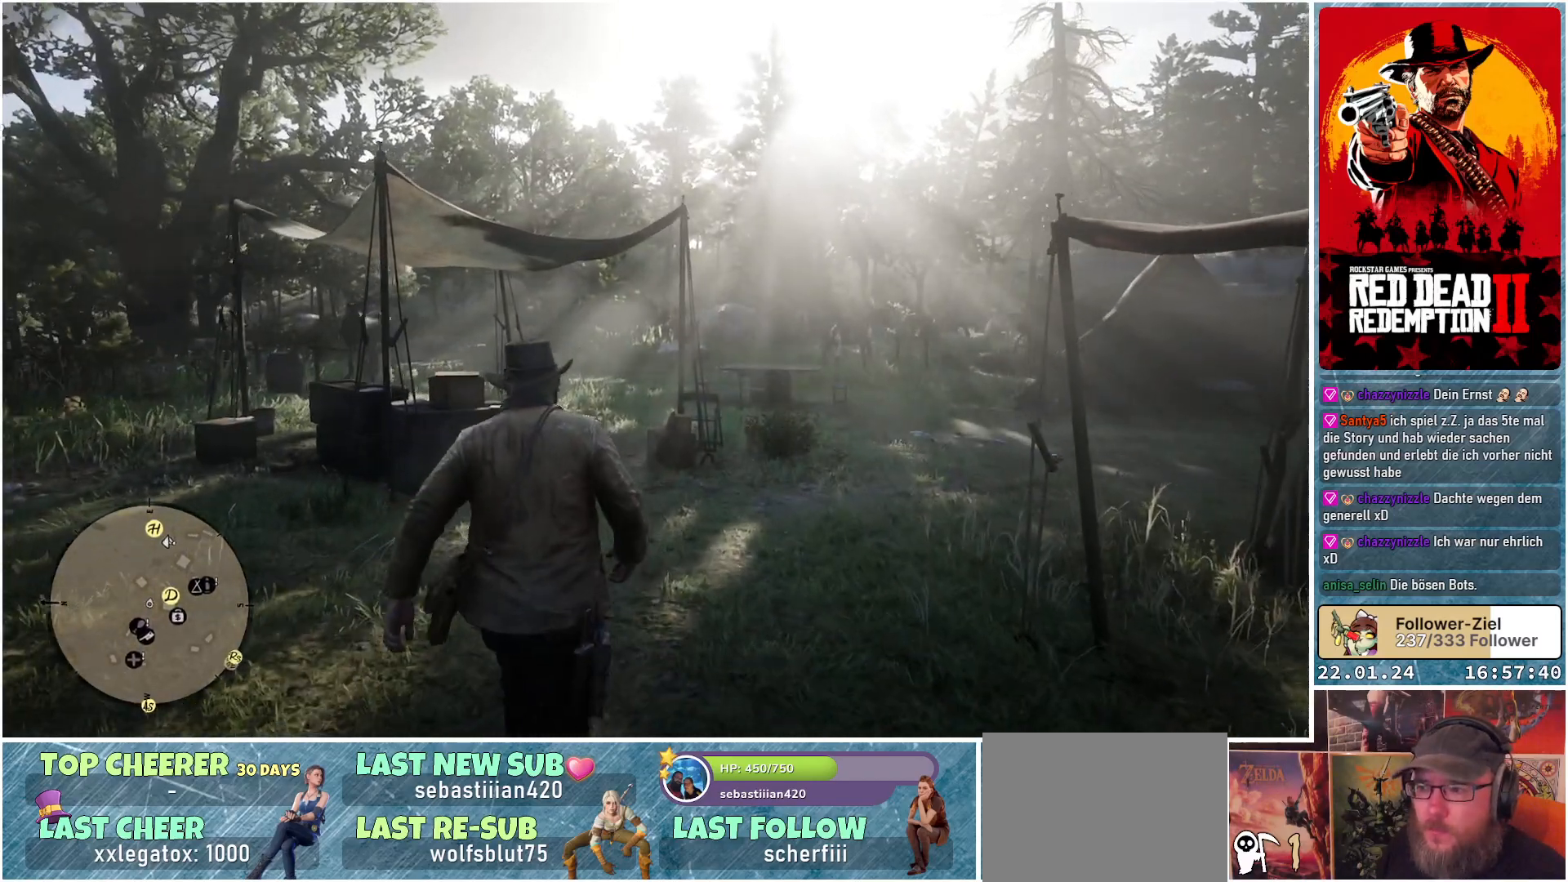
{"buttons": [], "left_stick": "up", "right_stick": "center", "events": []}
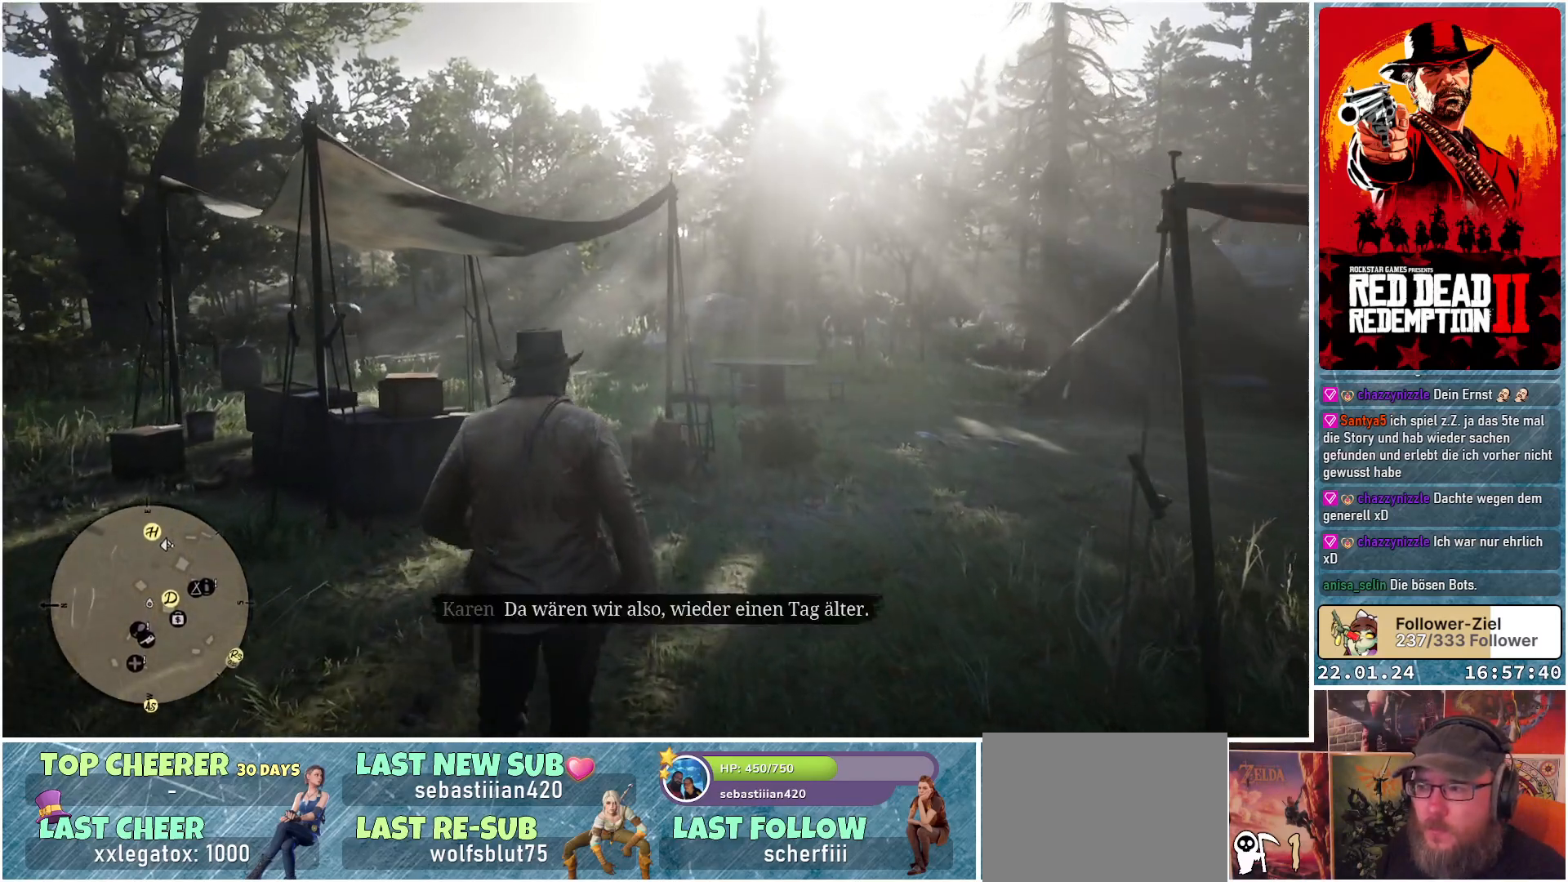
{"buttons": [], "left_stick": "up", "right_stick": "center", "events": []}
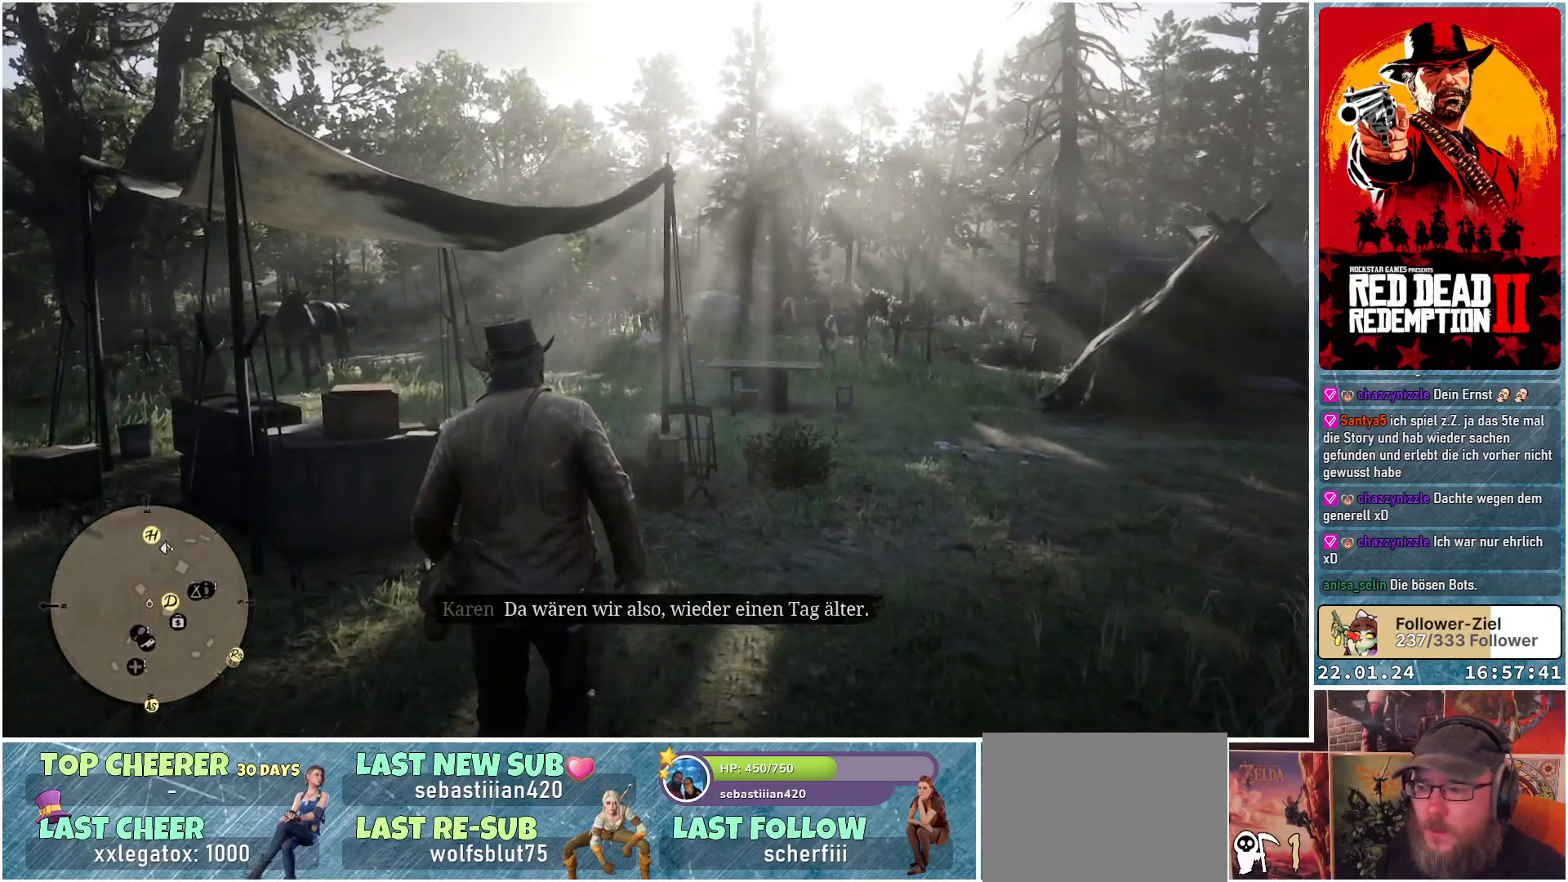
{"buttons": [], "left_stick": "up-right", "right_stick": "center", "events": [[333, "left_stick", "up-right"]]}
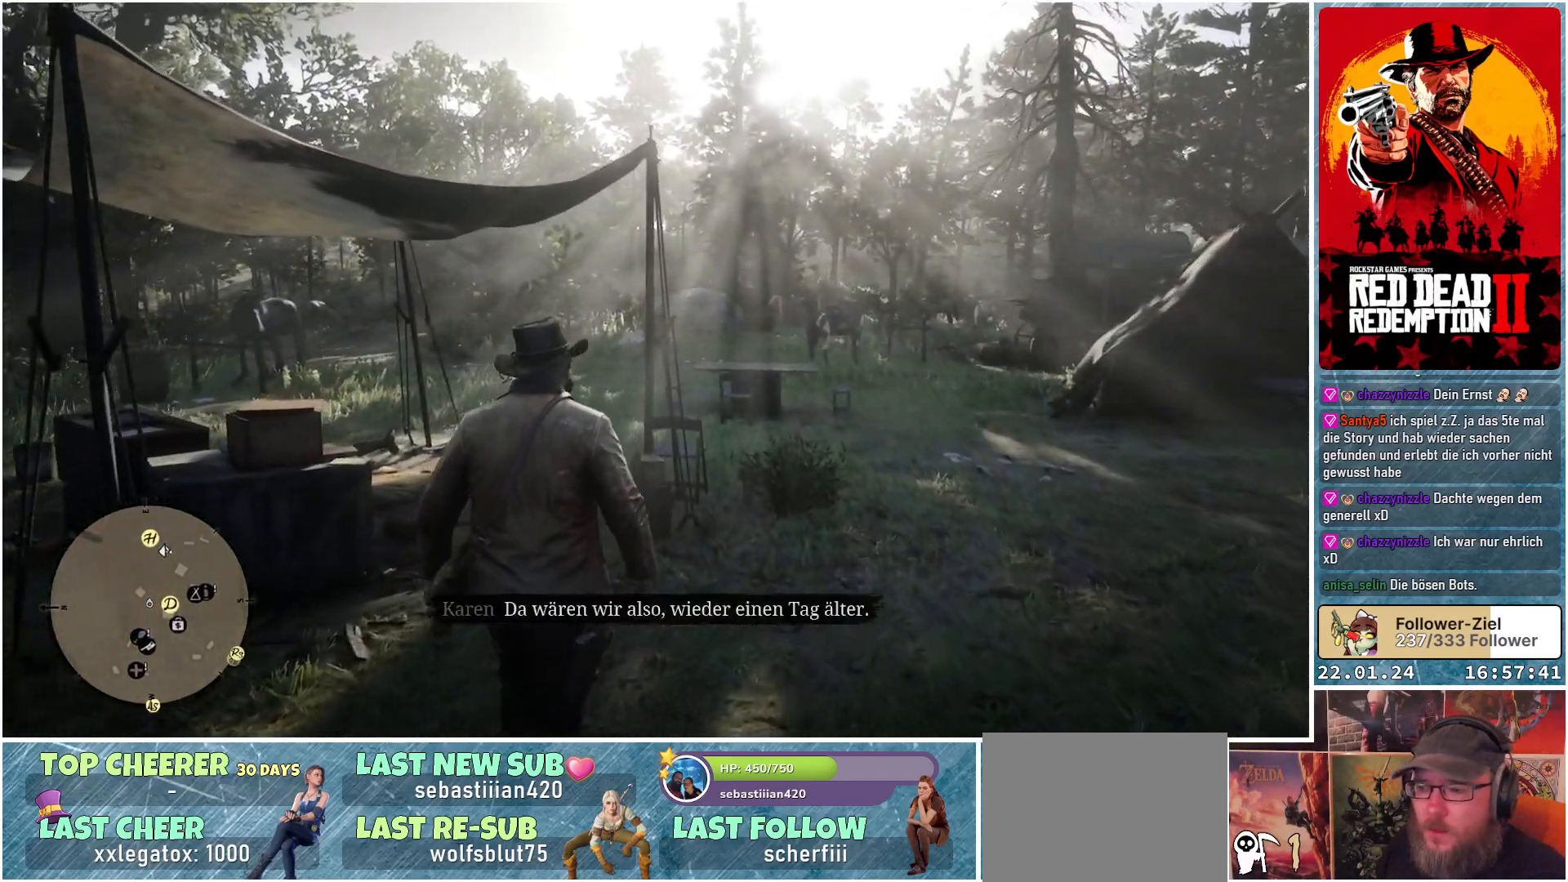
{"buttons": [], "left_stick": "up-right", "right_stick": "center", "events": []}
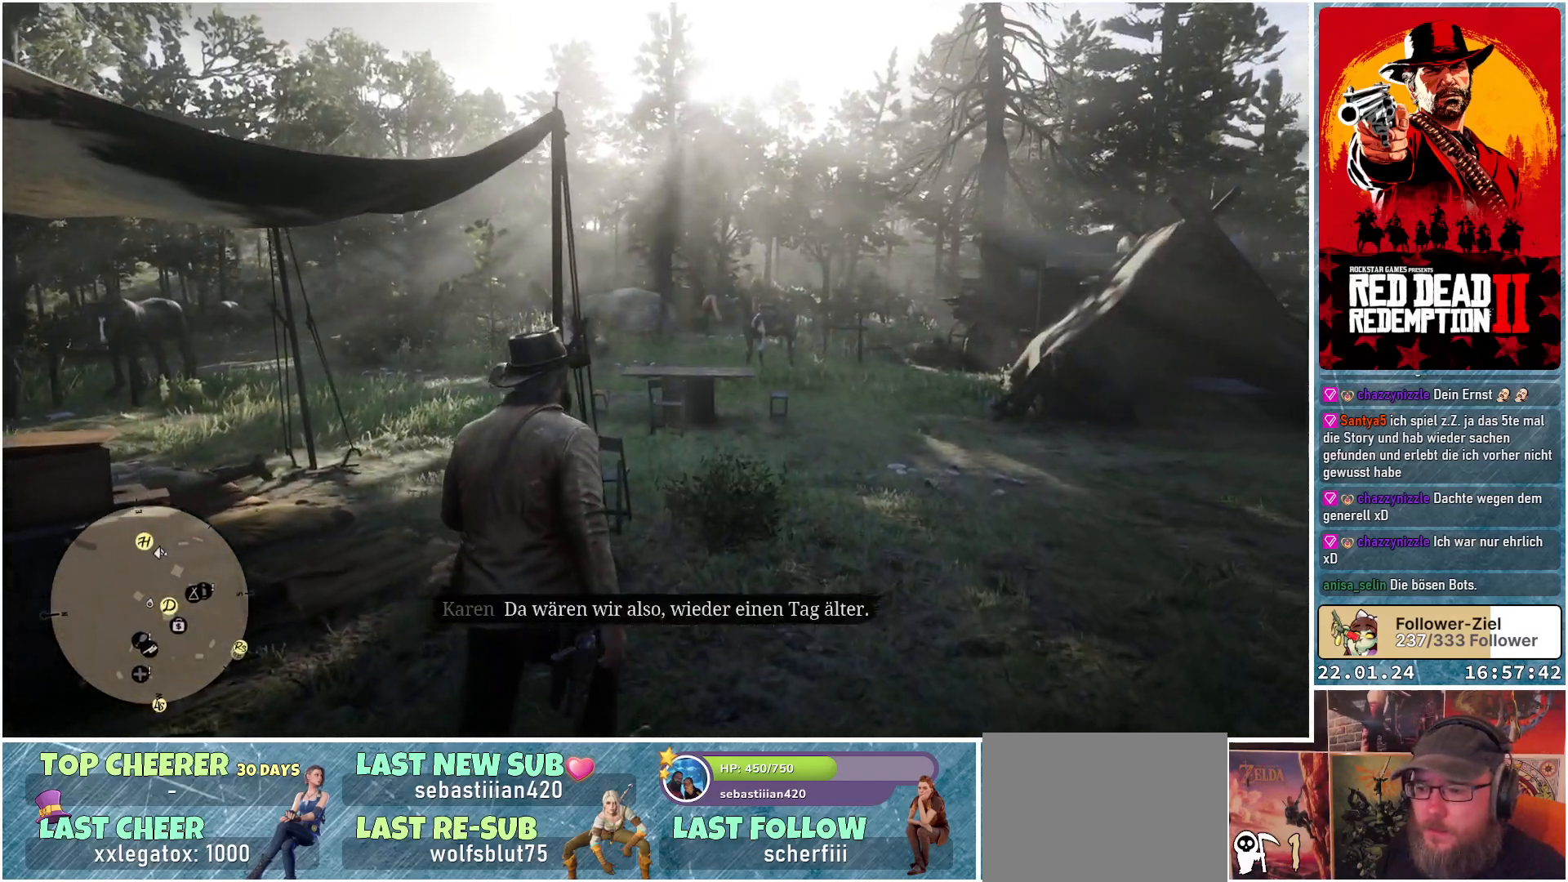
{"buttons": [], "left_stick": "up-right", "right_stick": "center", "events": []}
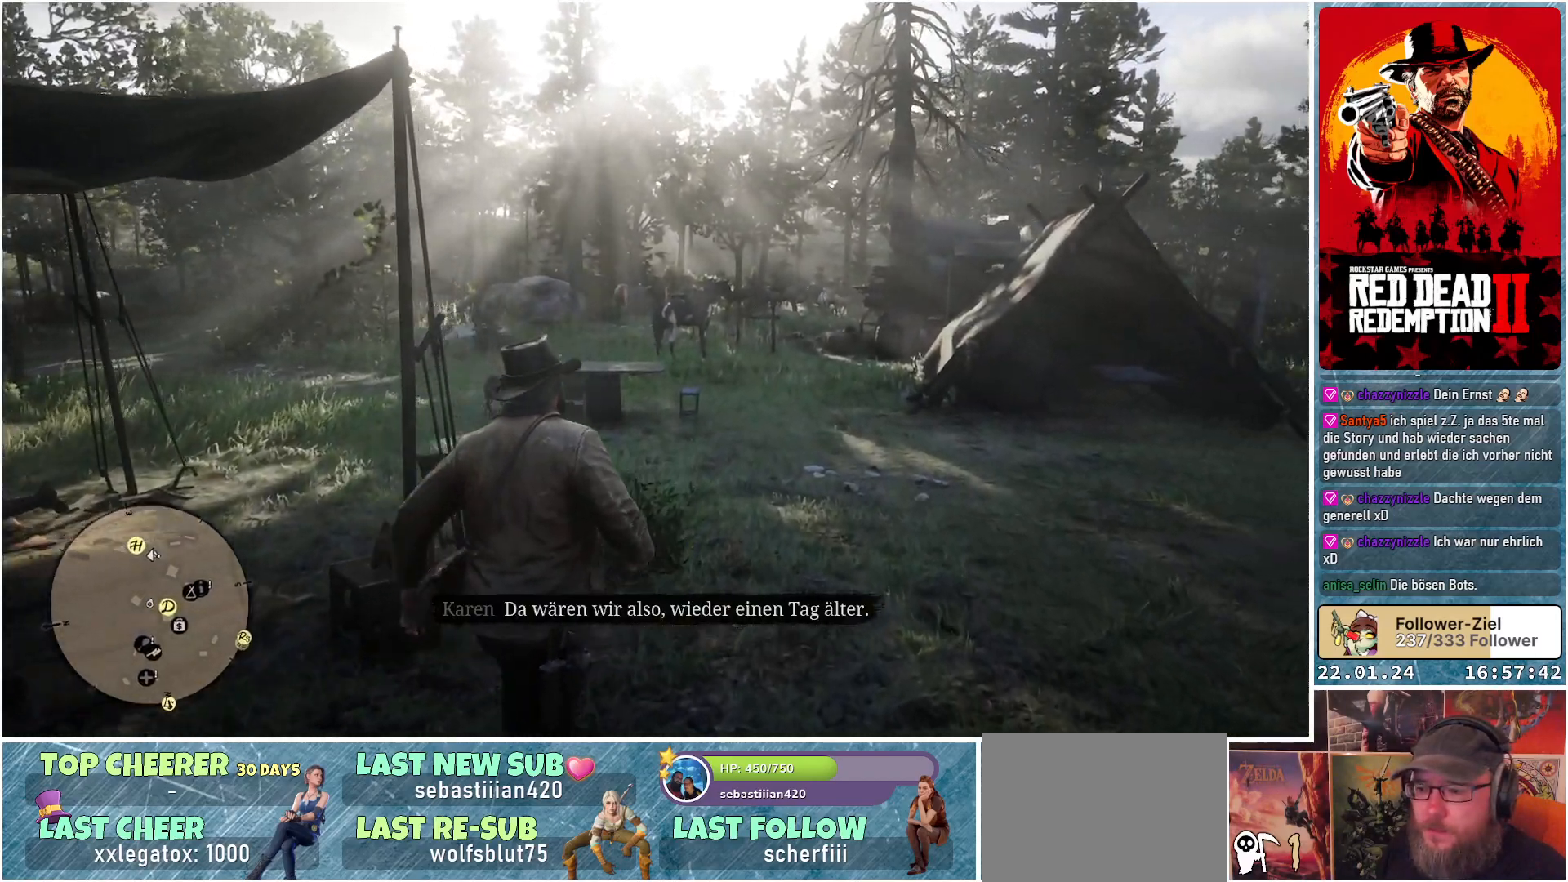
{"buttons": [], "left_stick": "up", "right_stick": "center", "events": [[200, "left_stick", "up"]]}
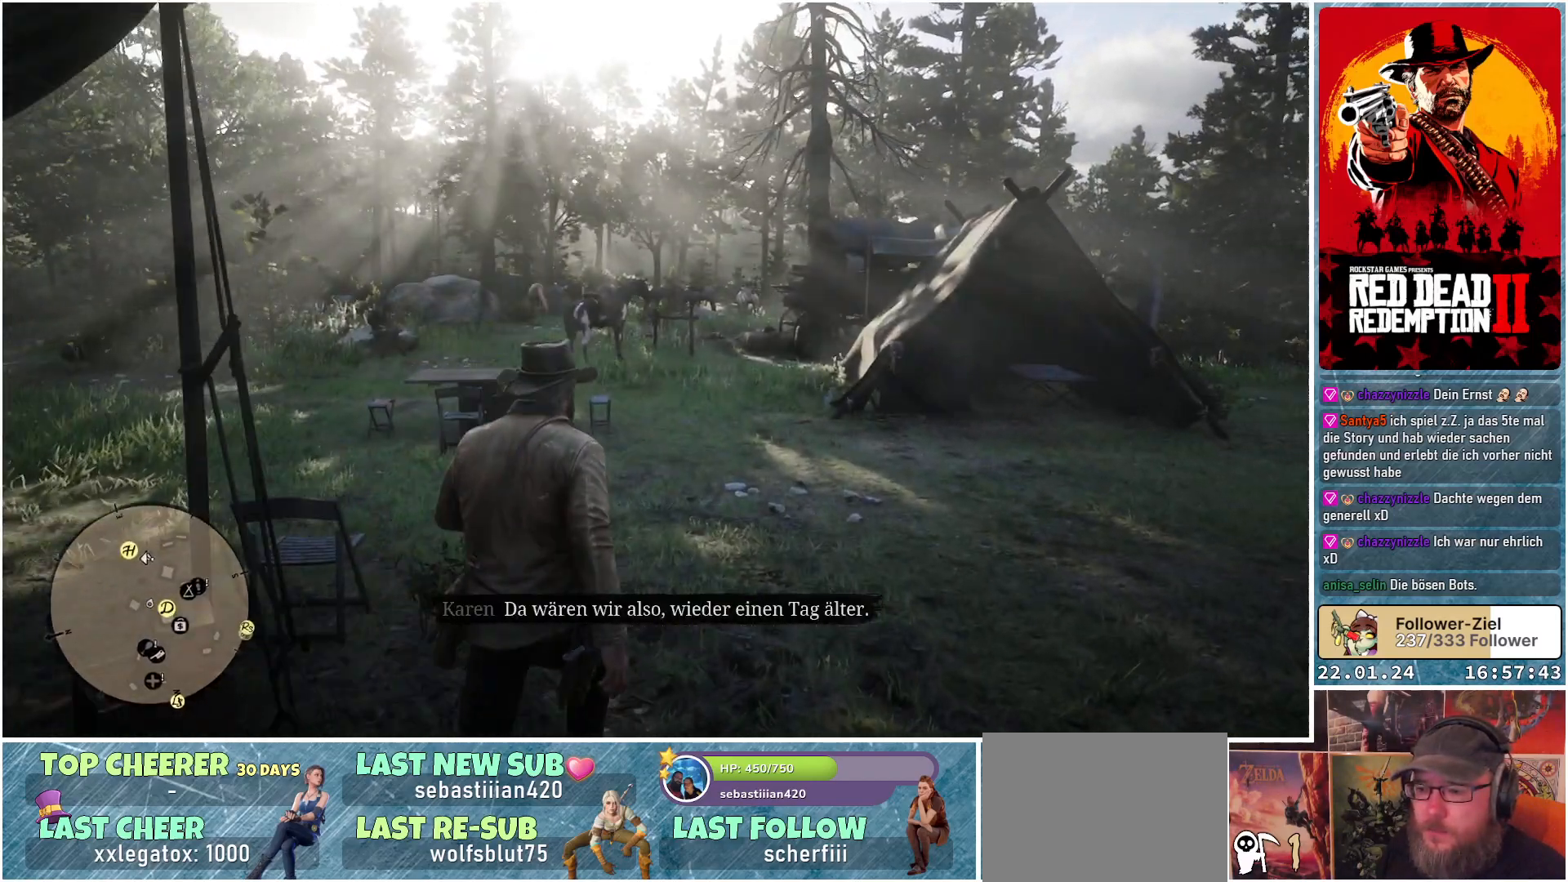
{"buttons": [], "left_stick": "up", "right_stick": "center", "events": []}
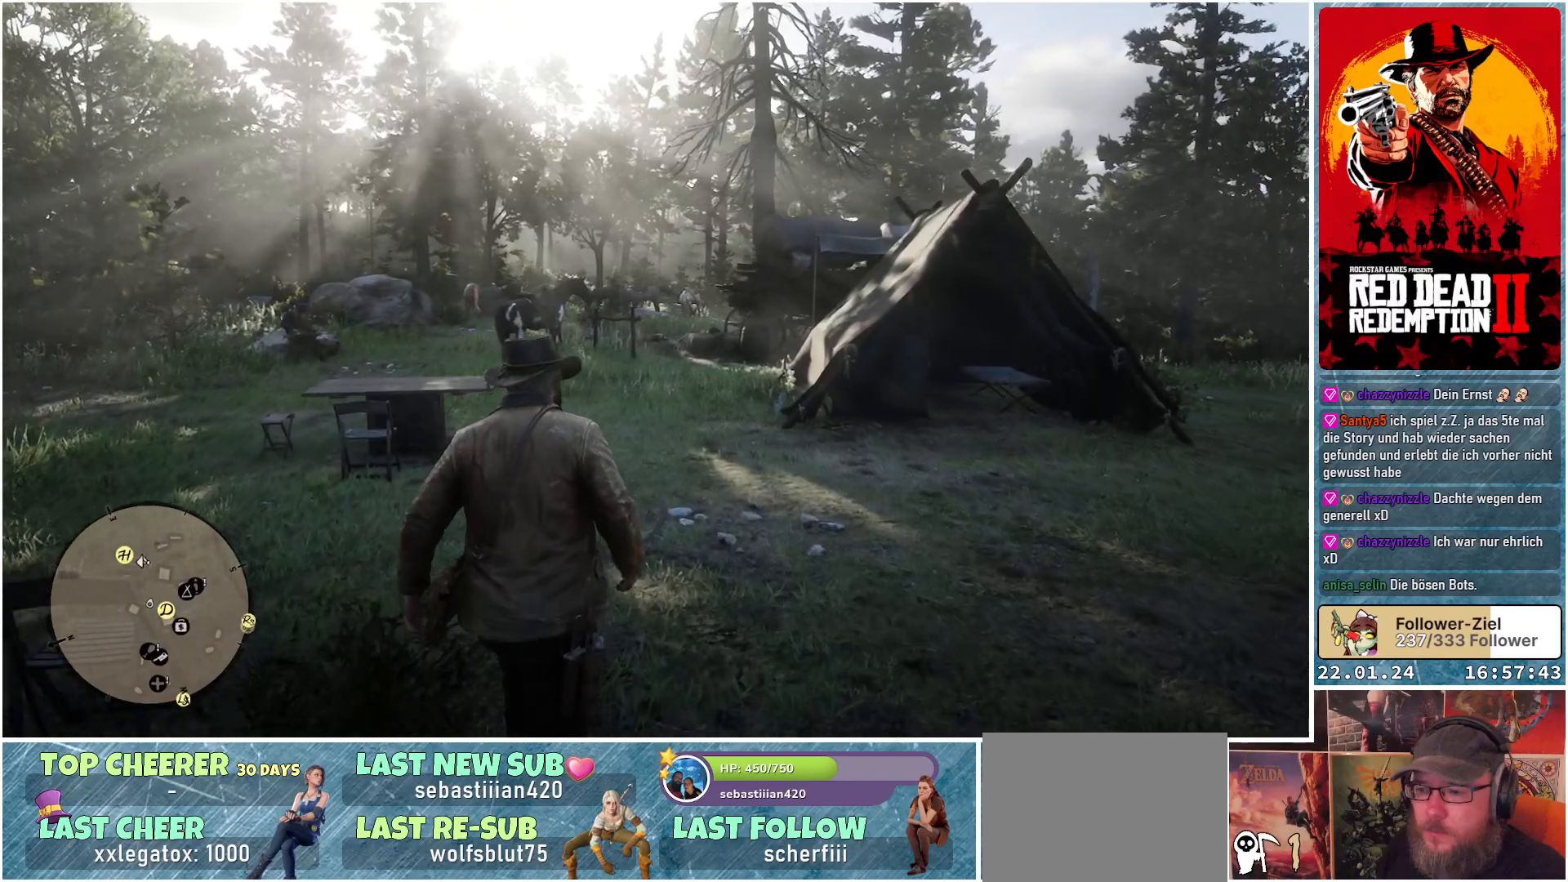
{"buttons": [], "left_stick": "up", "right_stick": "center", "events": []}
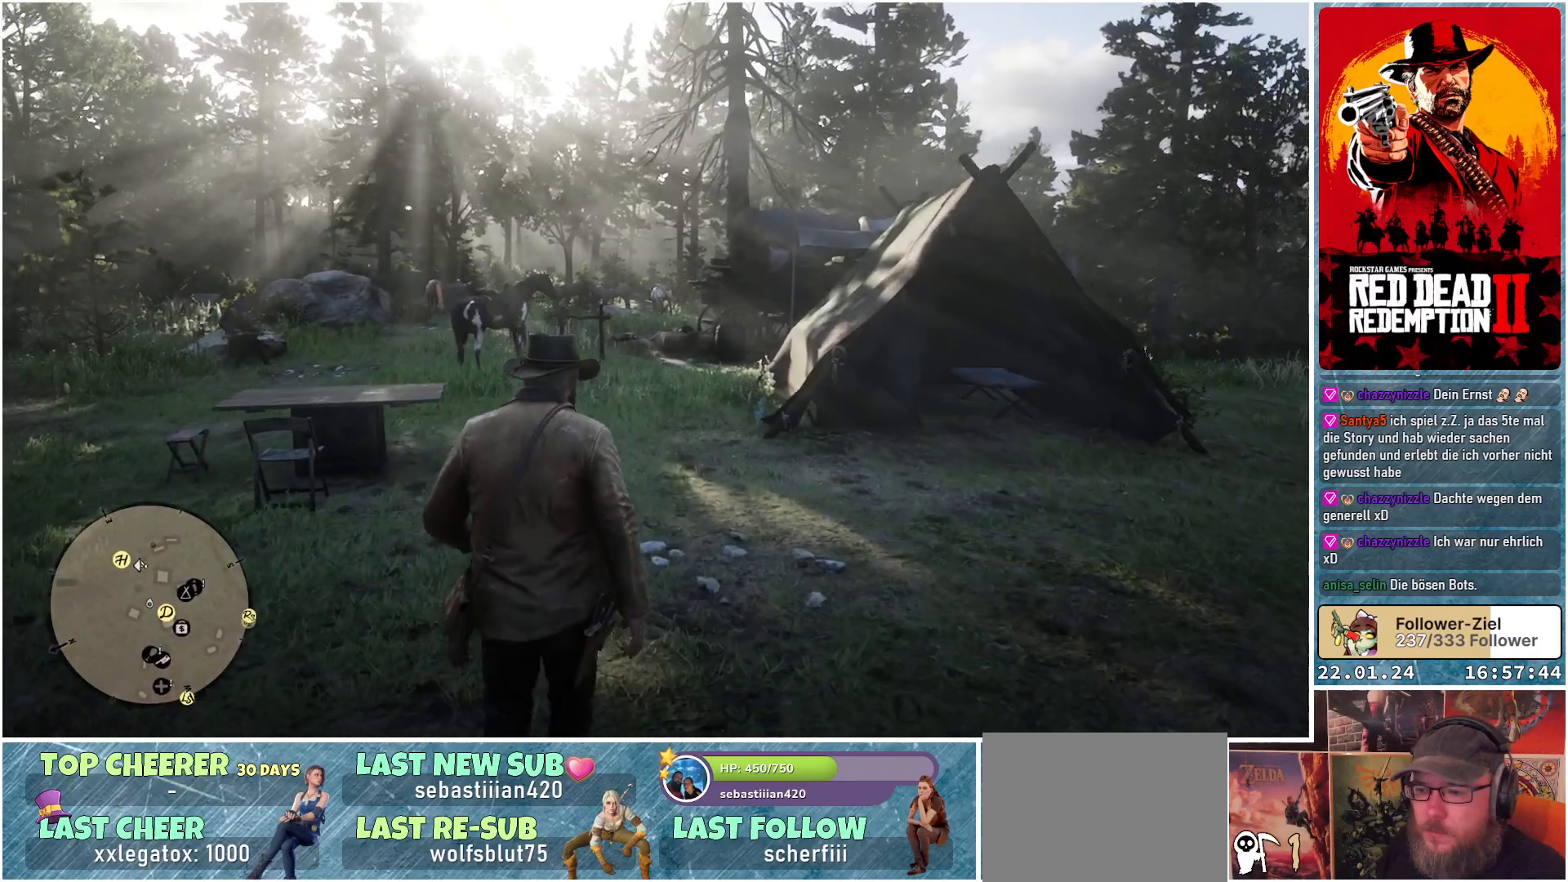
{"buttons": [], "left_stick": "up", "right_stick": "center", "events": []}
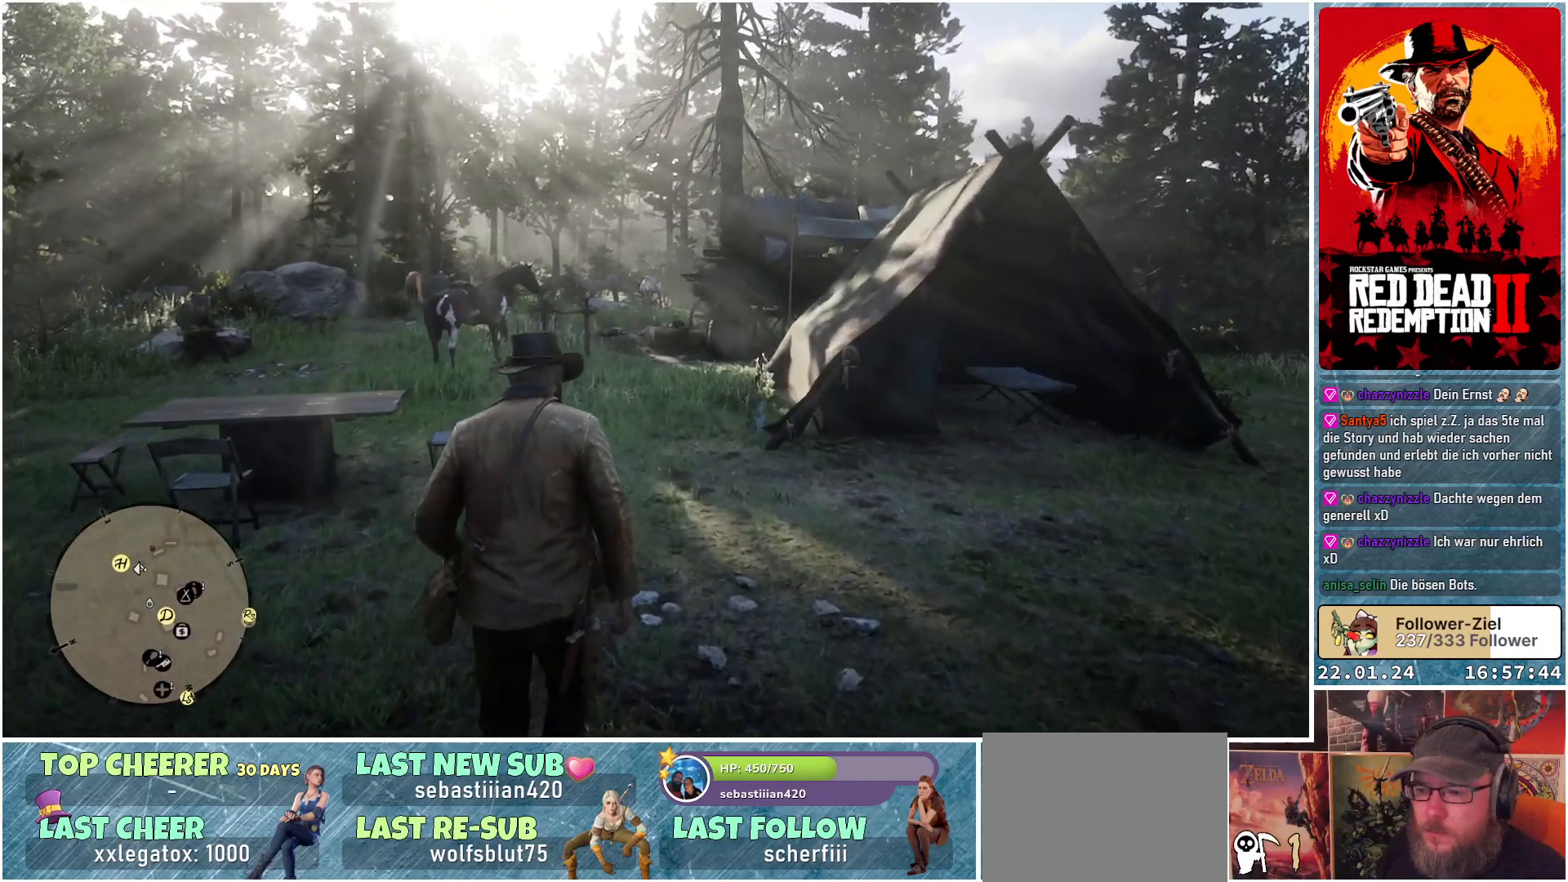
{"buttons": [], "left_stick": "up", "right_stick": "center", "events": []}
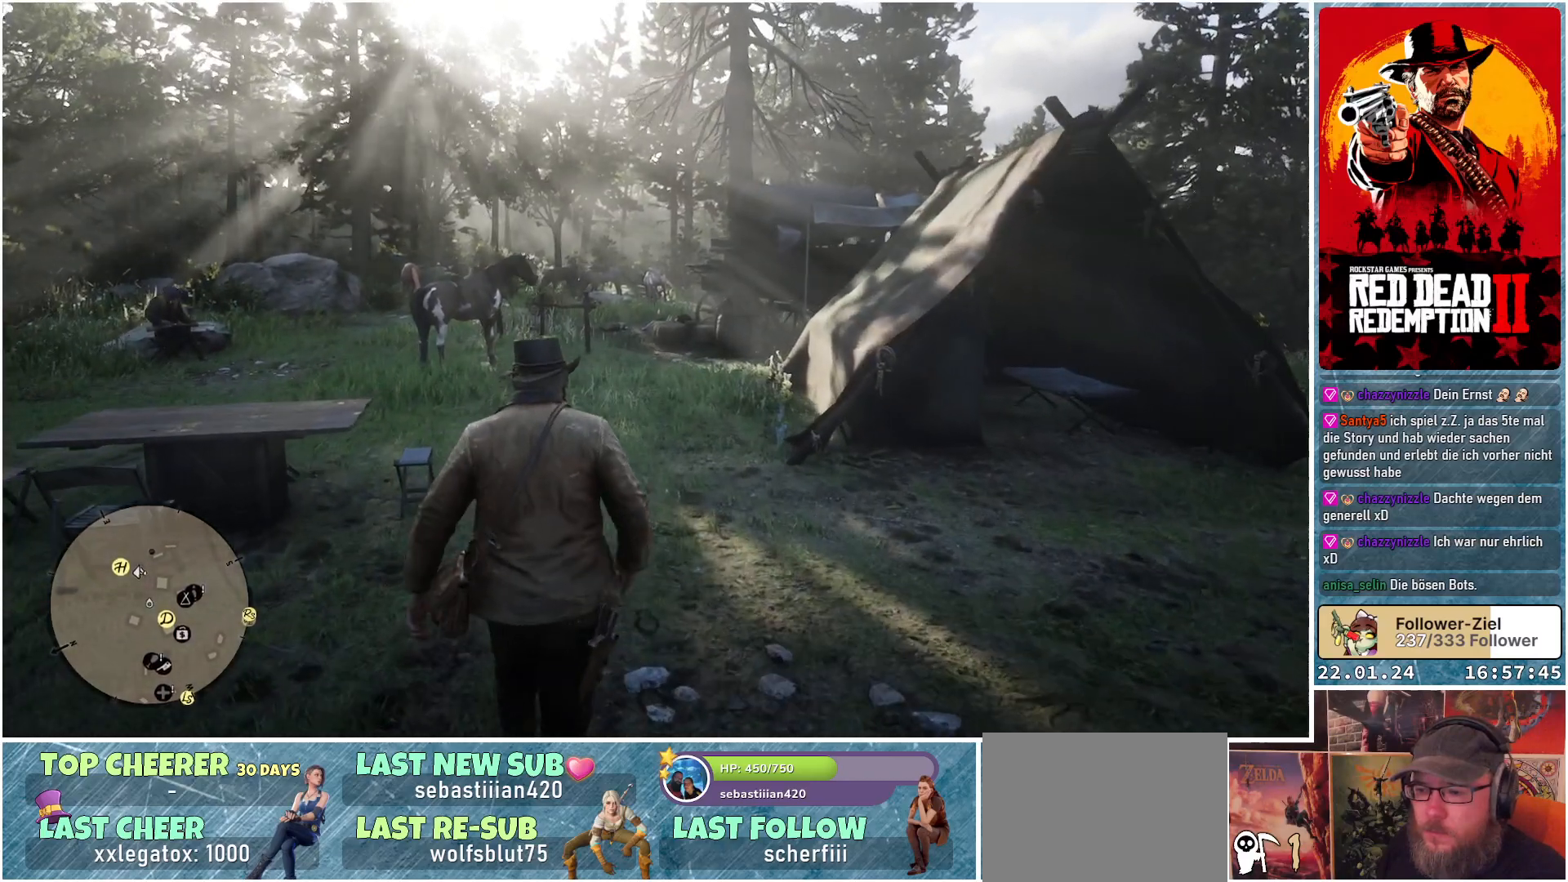
{"buttons": [], "left_stick": "up", "right_stick": "center", "events": []}
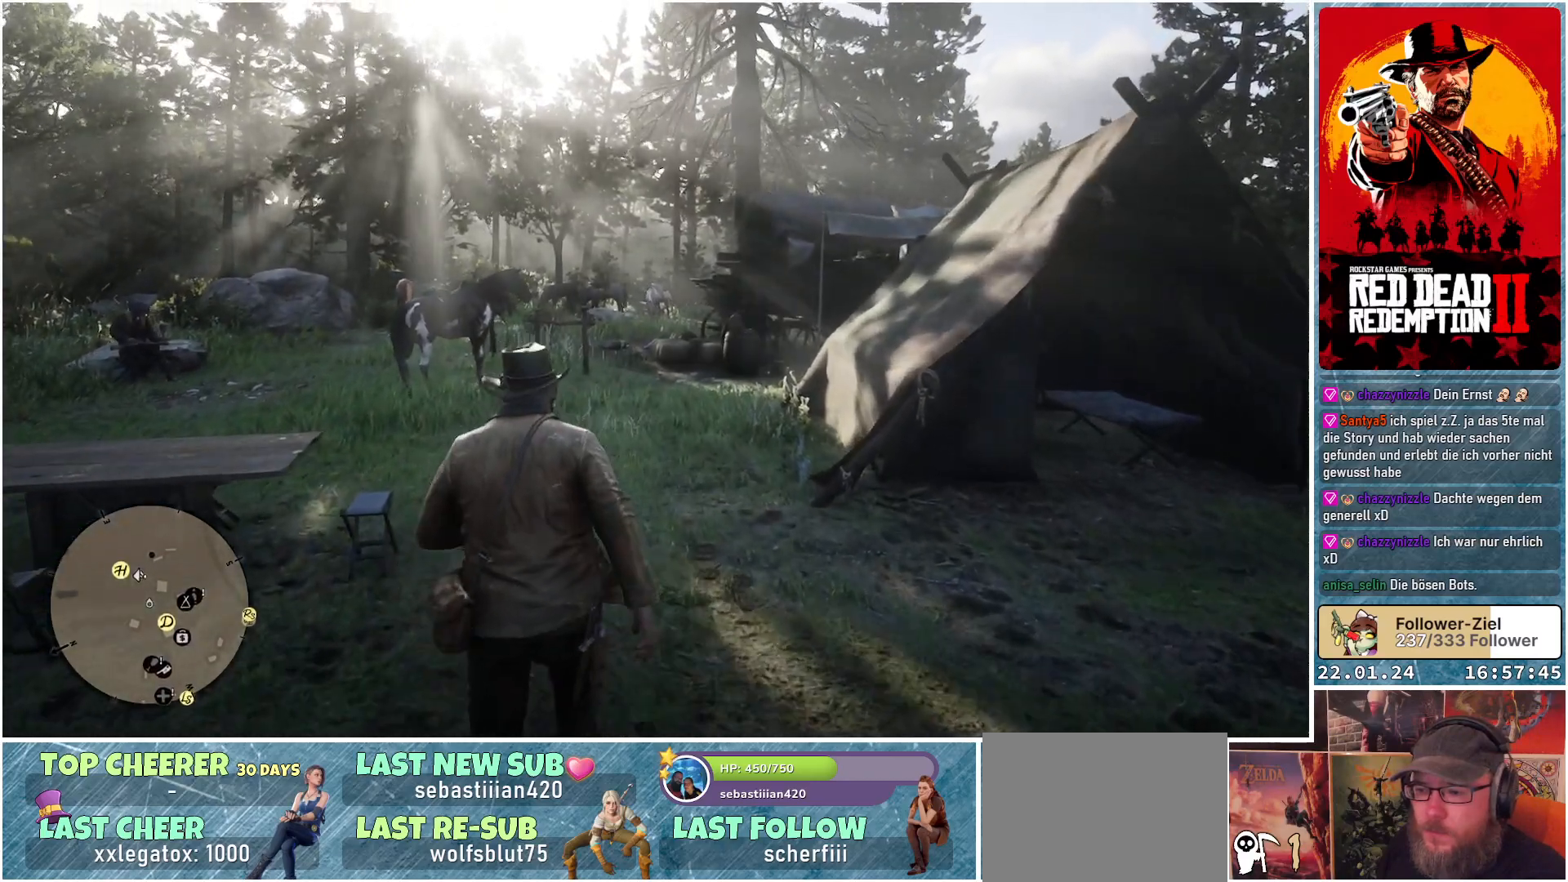
{"buttons": [], "left_stick": "up", "right_stick": "center", "events": []}
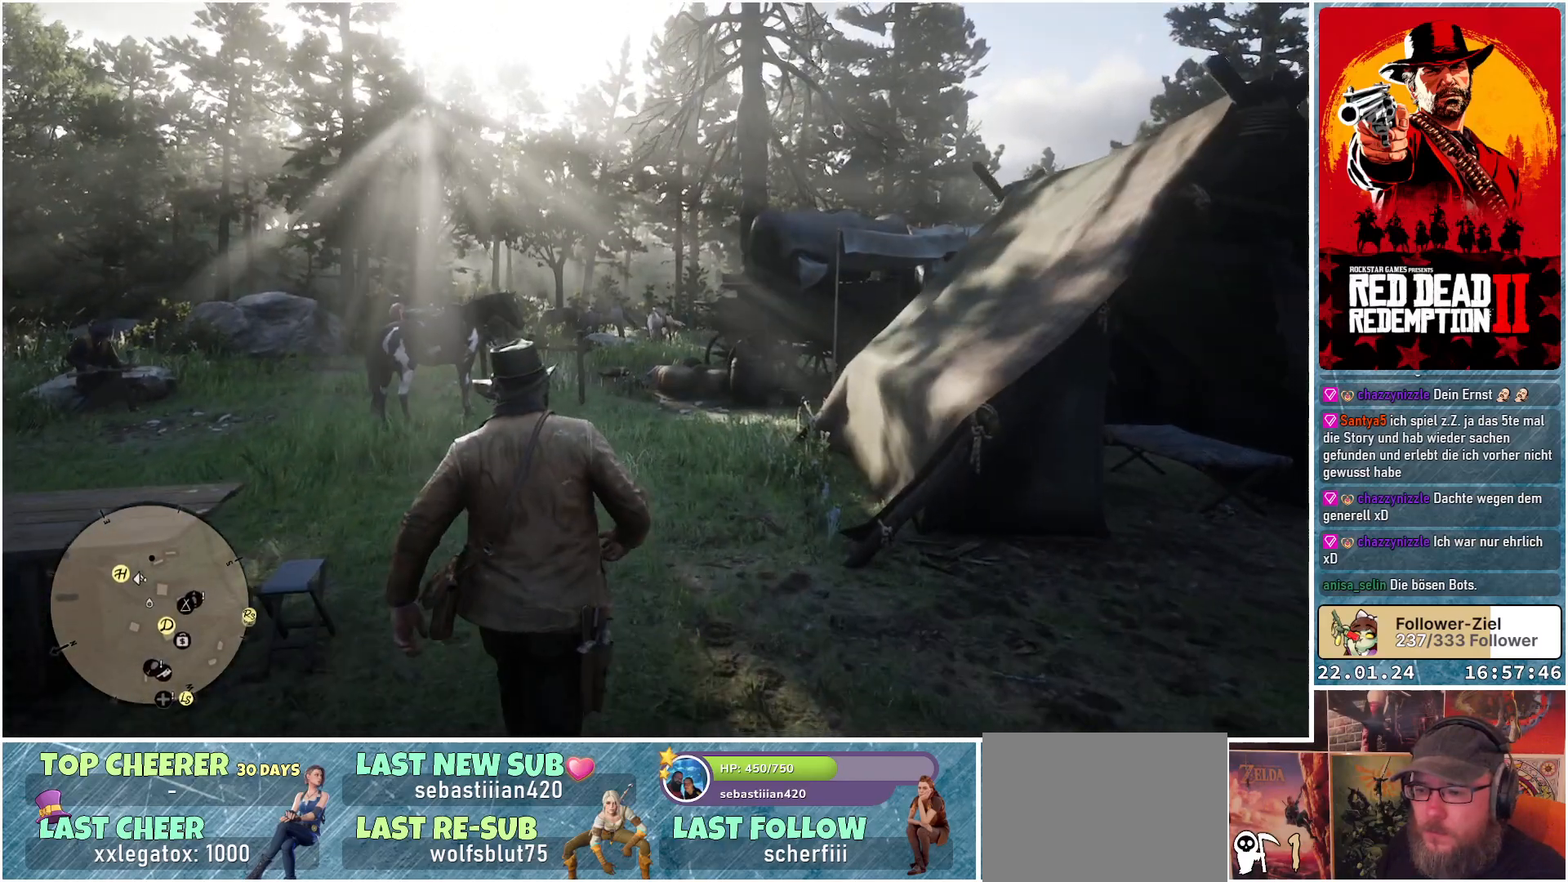
{"buttons": [], "left_stick": "up", "right_stick": "center", "events": []}
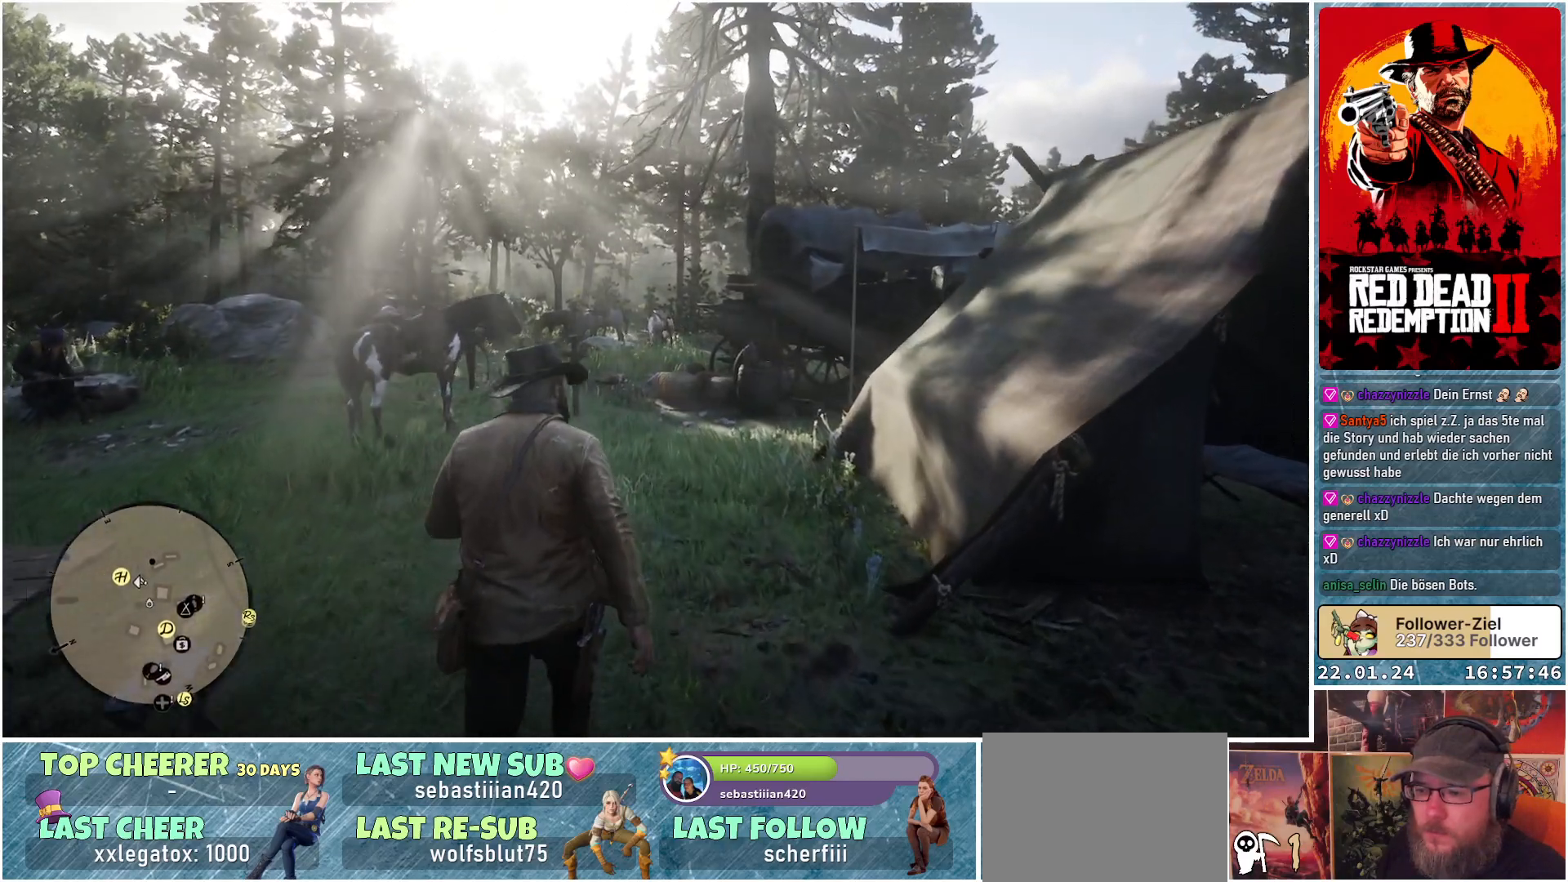
{"buttons": [], "left_stick": "up", "right_stick": "center", "events": []}
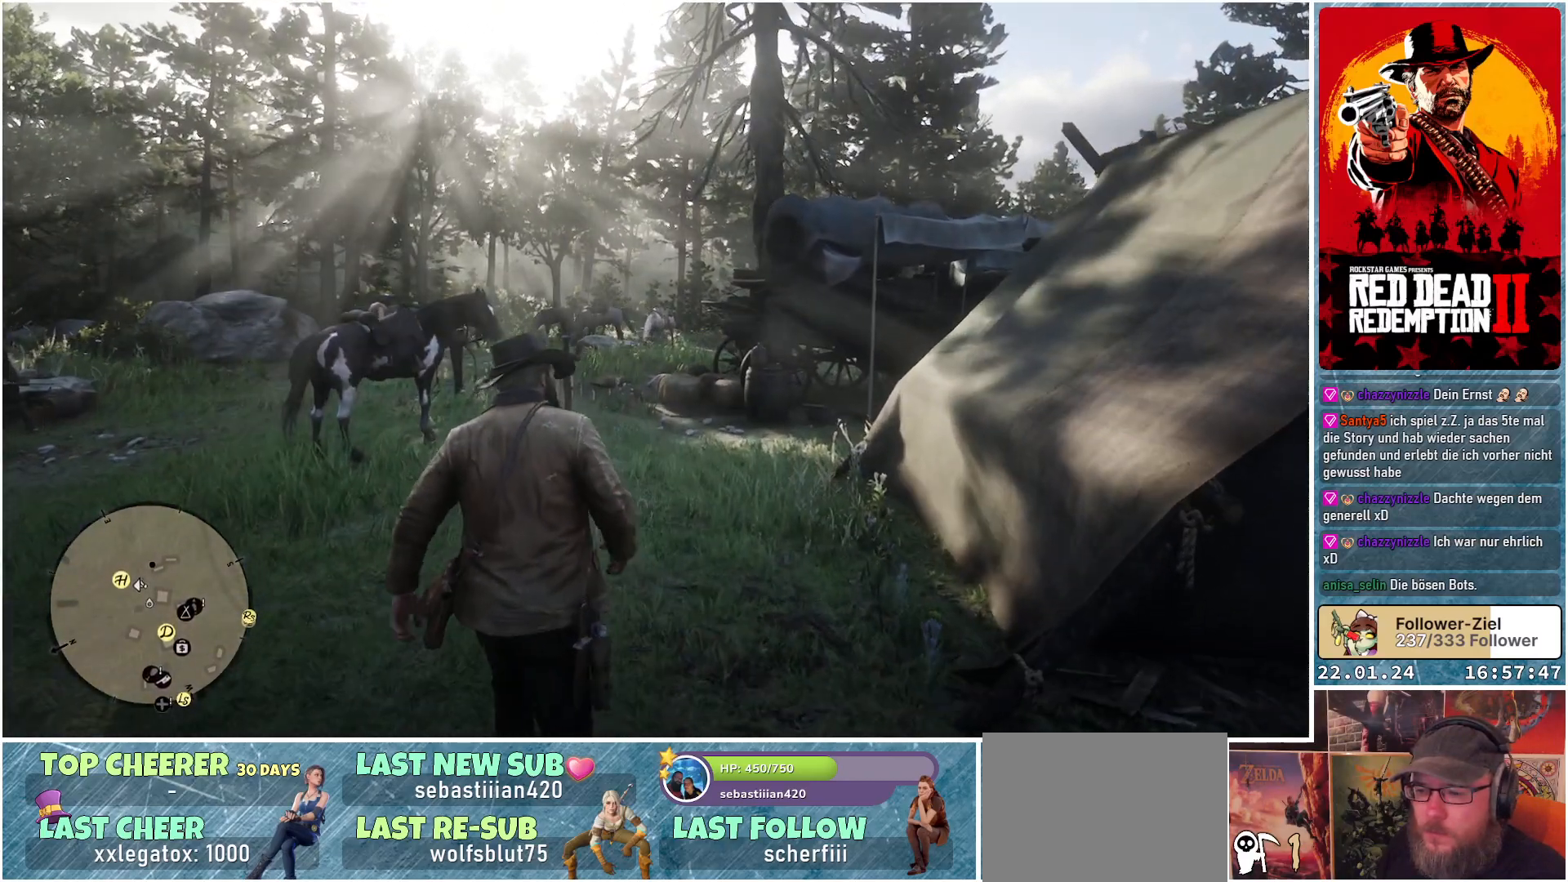
{"buttons": [], "left_stick": "up", "right_stick": "center", "events": []}
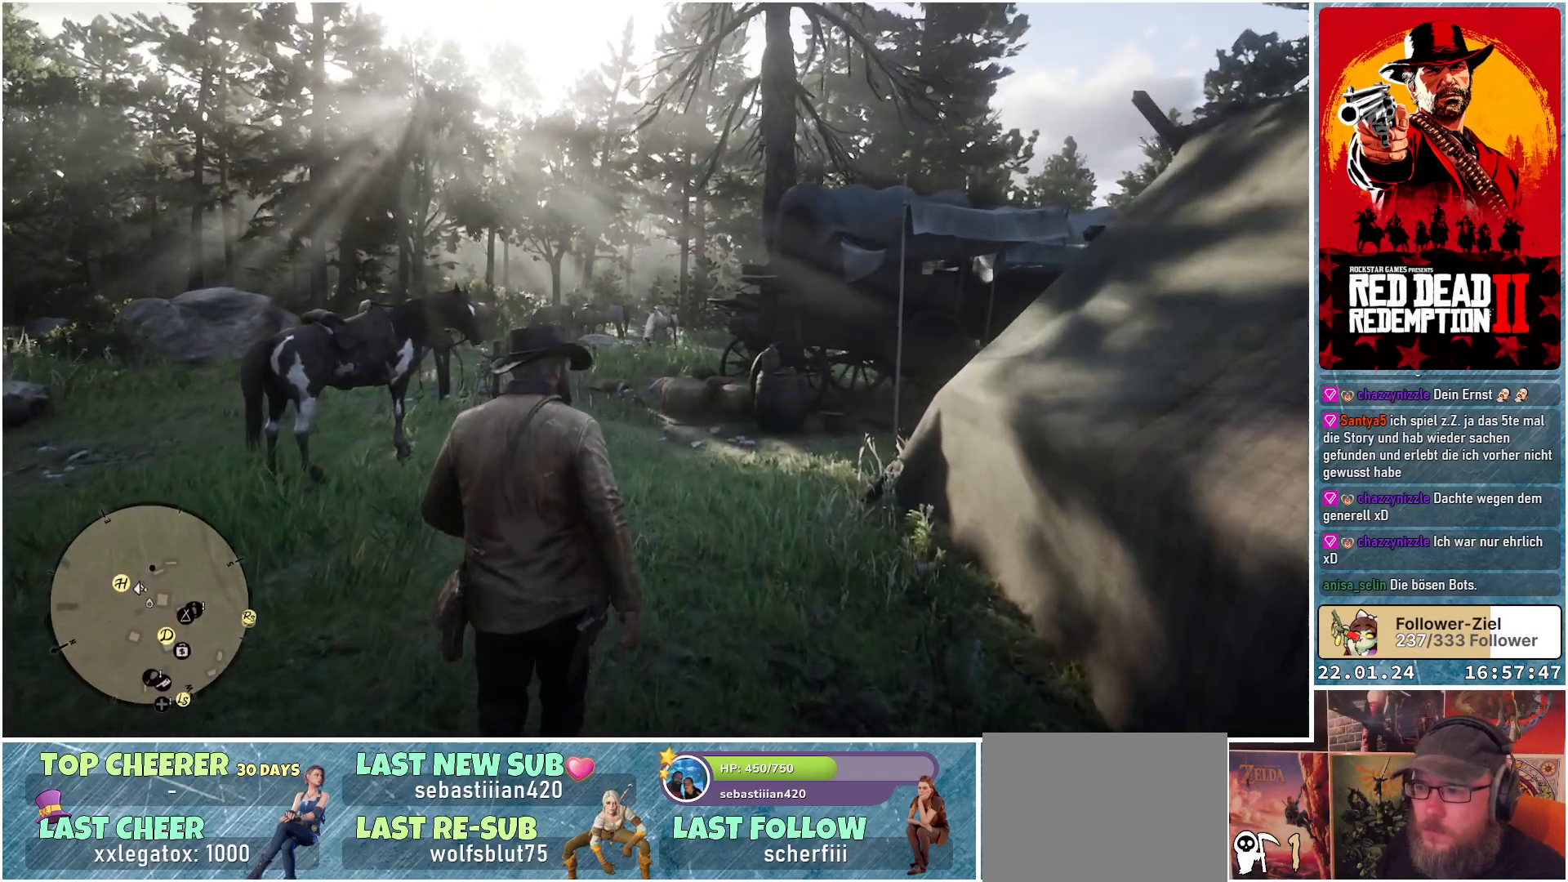
{"buttons": [], "left_stick": "up", "right_stick": "center", "events": []}
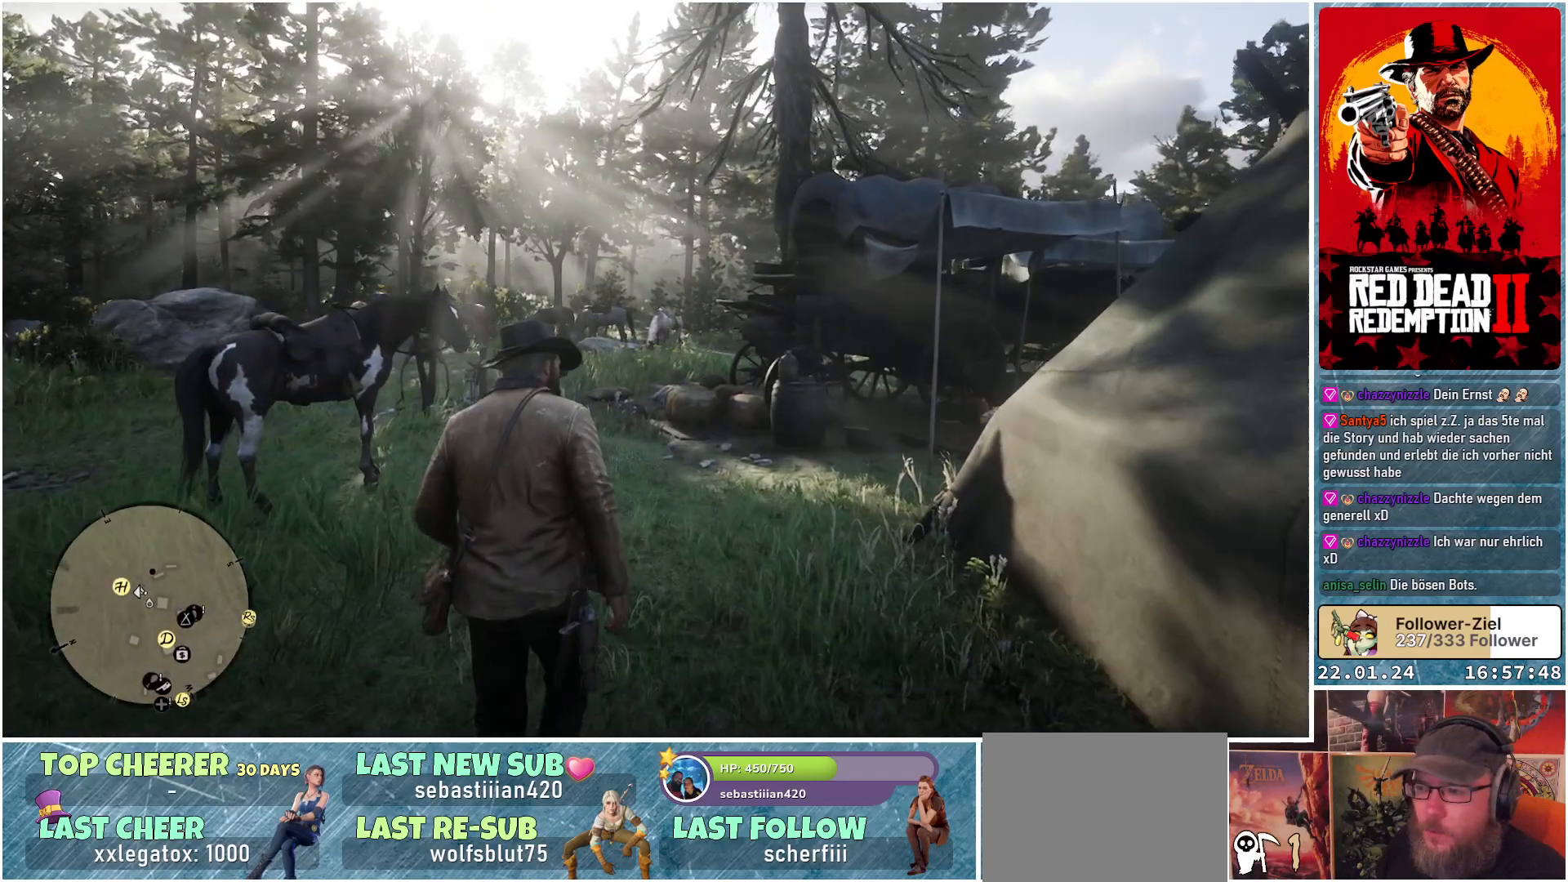
{"buttons": [], "left_stick": "up", "right_stick": "down-right", "events": [[467, "right_stick", "down-right"]]}
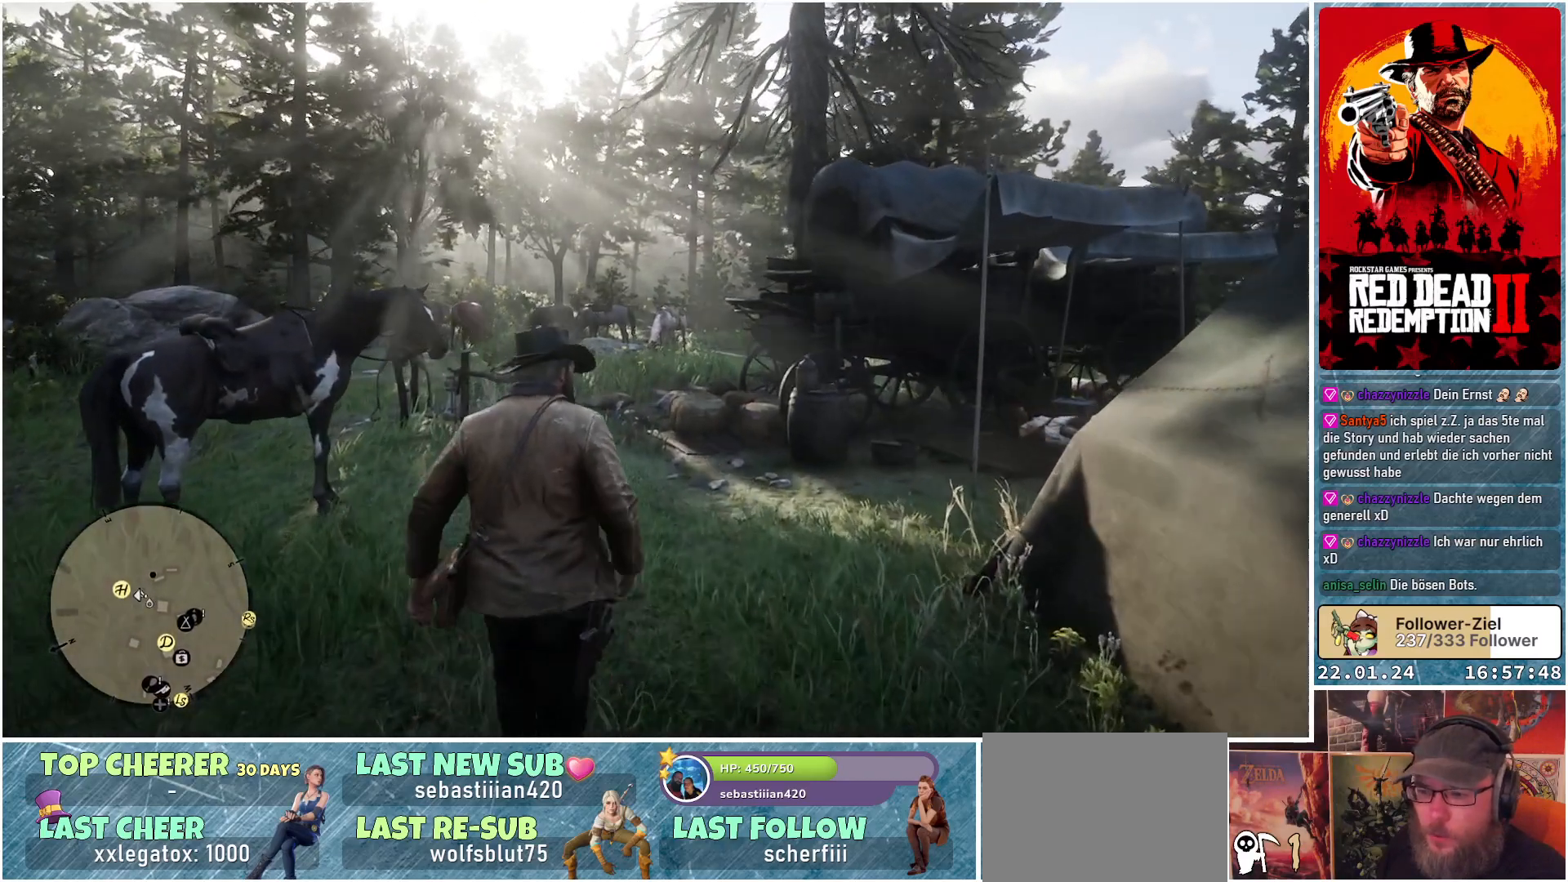
{"buttons": [], "left_stick": "up", "right_stick": "down-right", "events": []}
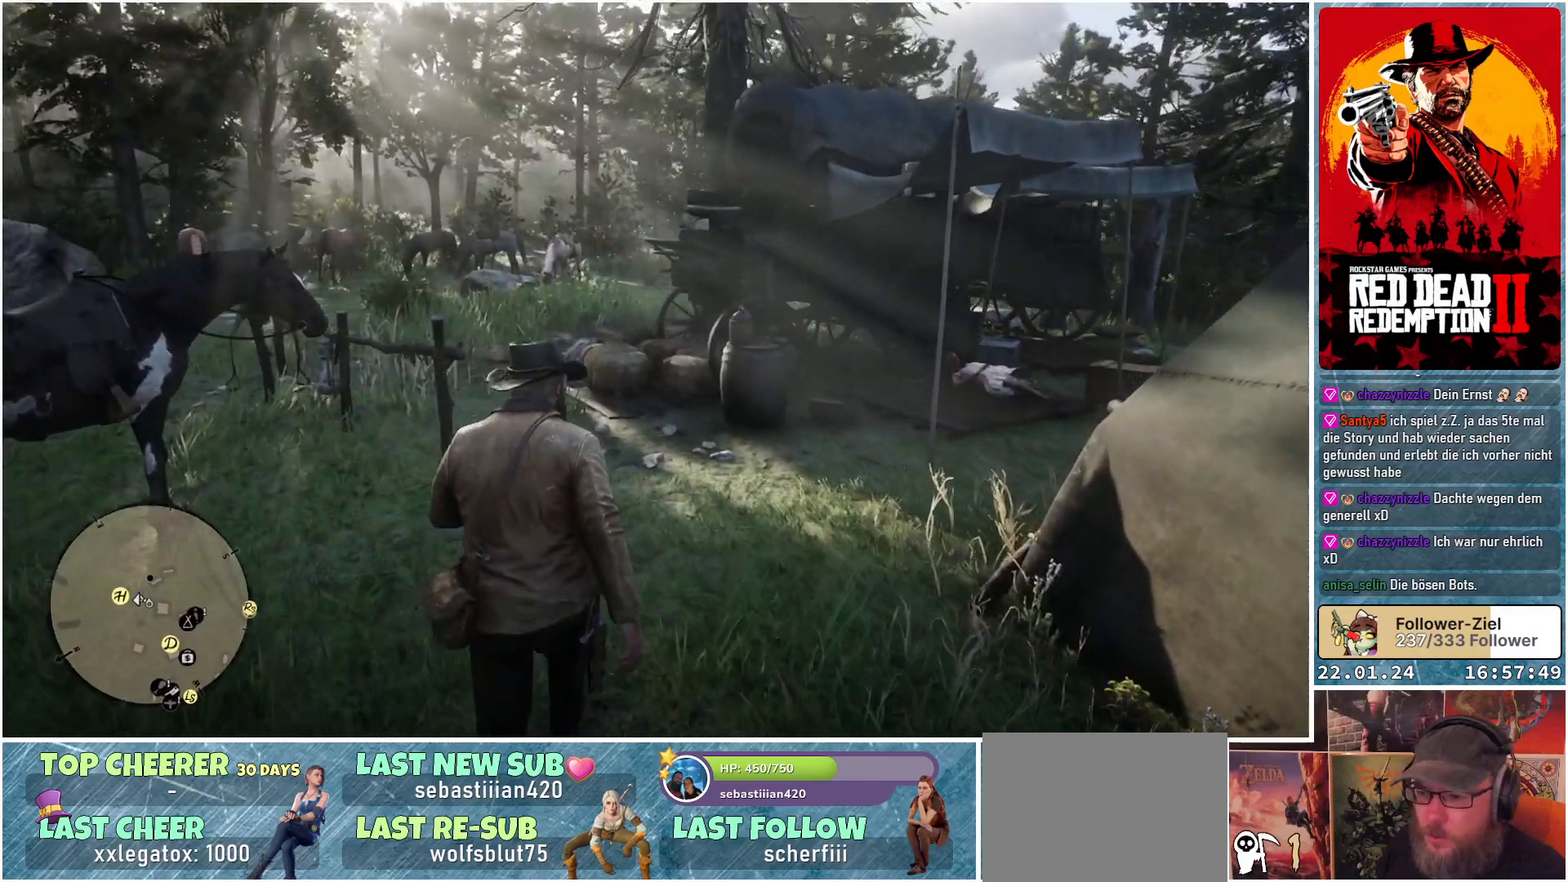
{"buttons": [], "left_stick": "up", "right_stick": "down-right", "events": [[50, "right_stick", "center"], [333, "right_stick", "down-right"]]}
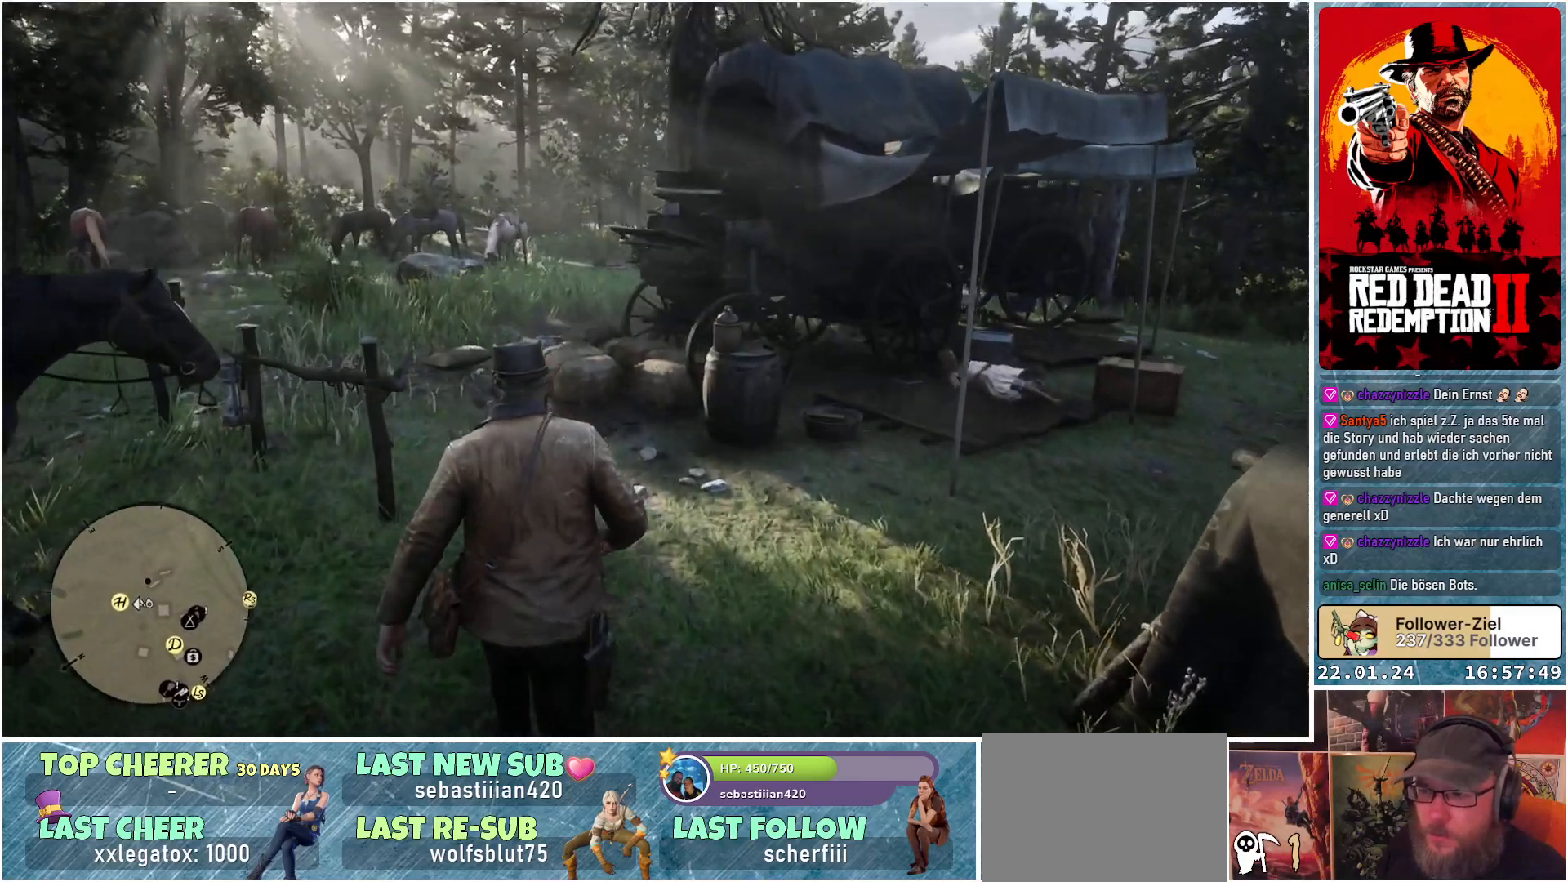
{"buttons": [], "left_stick": "up-left", "right_stick": "center", "events": [[367, "right_stick", "center"], [400, "left_stick", "up-left"]]}
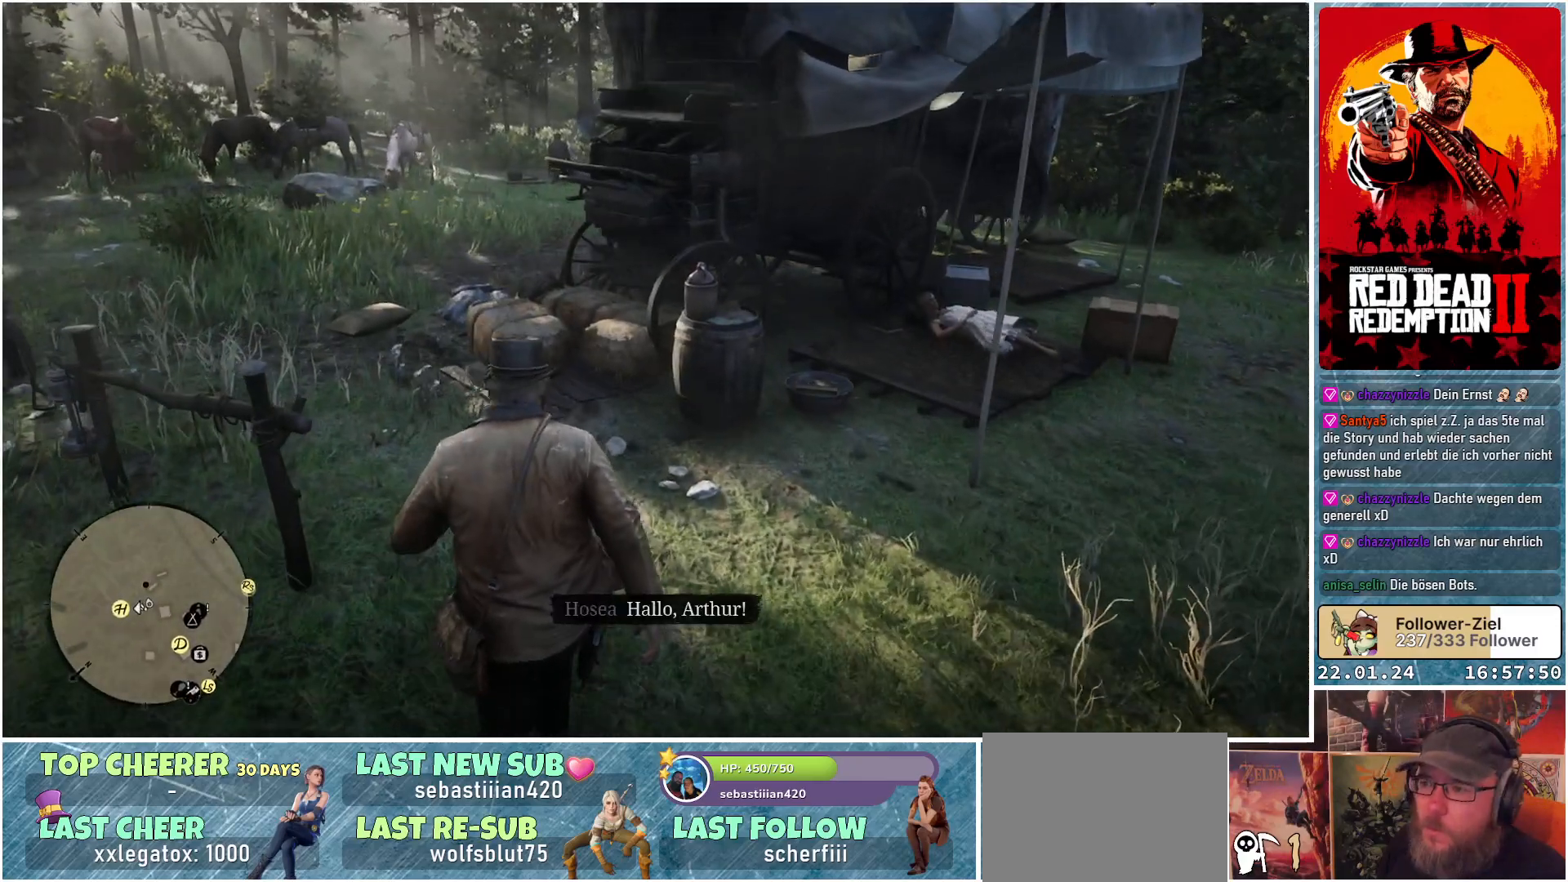
{"buttons": [], "left_stick": "up-left", "right_stick": "down-right", "events": [[433, "right_stick", "down-right"]]}
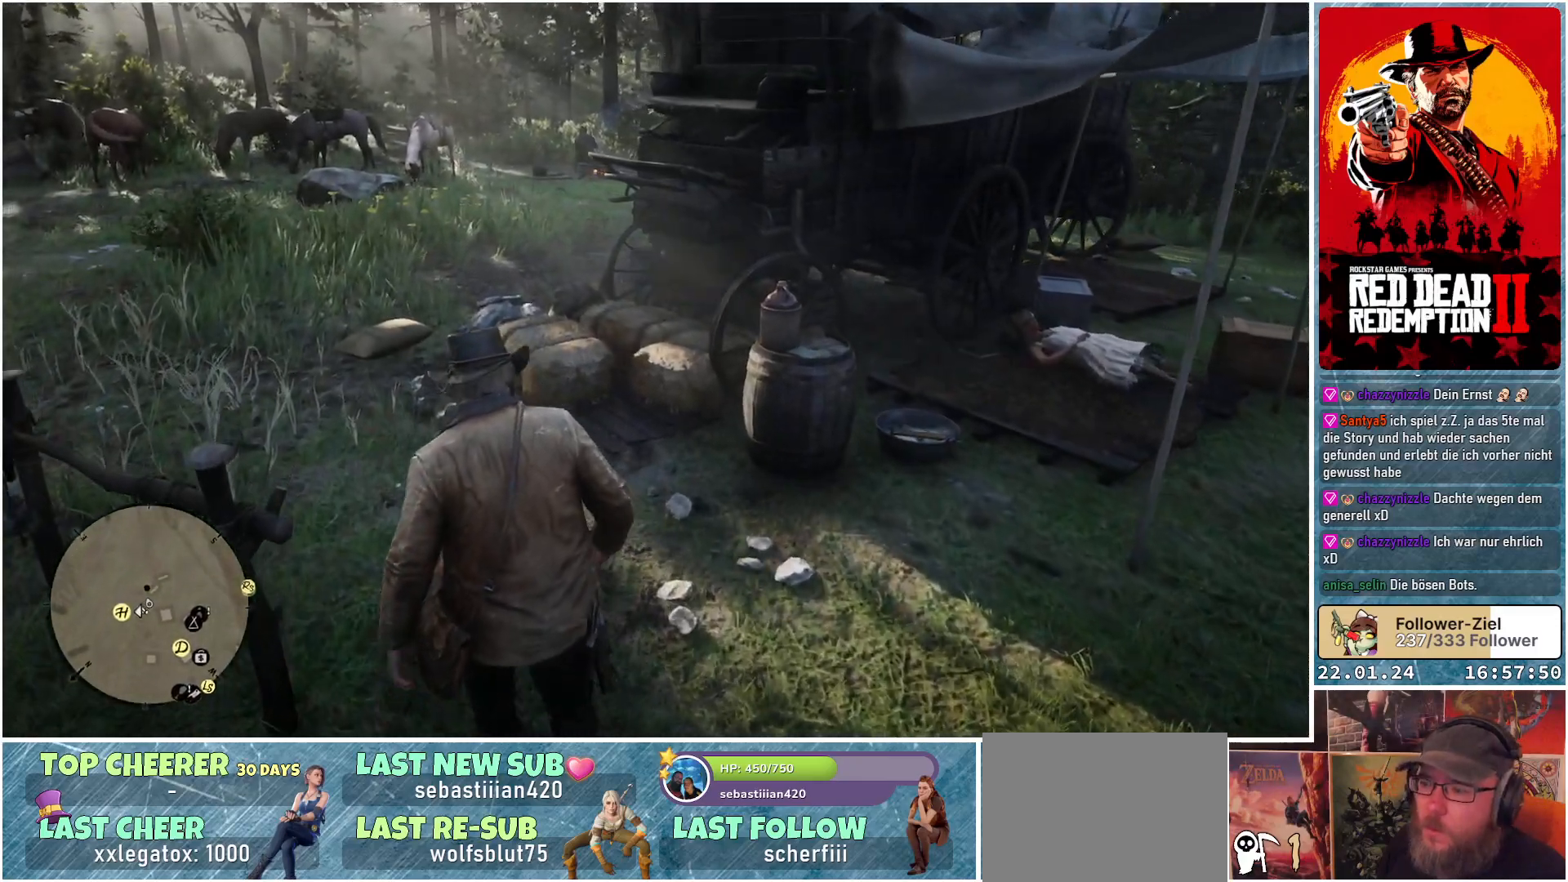
{"buttons": [], "left_stick": "up-left", "right_stick": "down-right", "events": []}
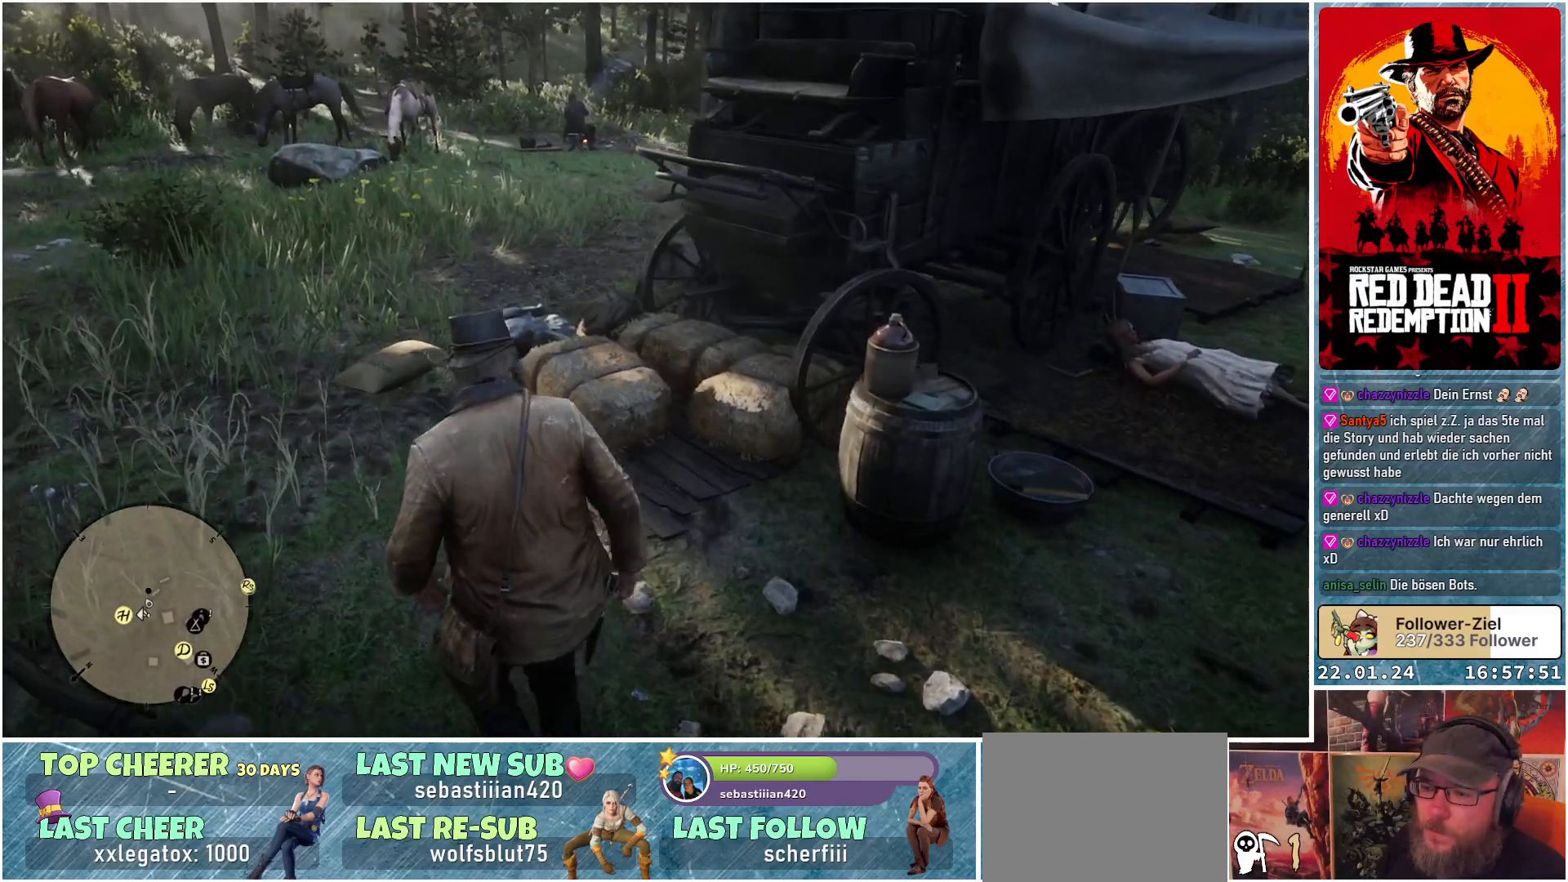
{"buttons": [], "left_stick": "up-left", "right_stick": "down-right", "events": []}